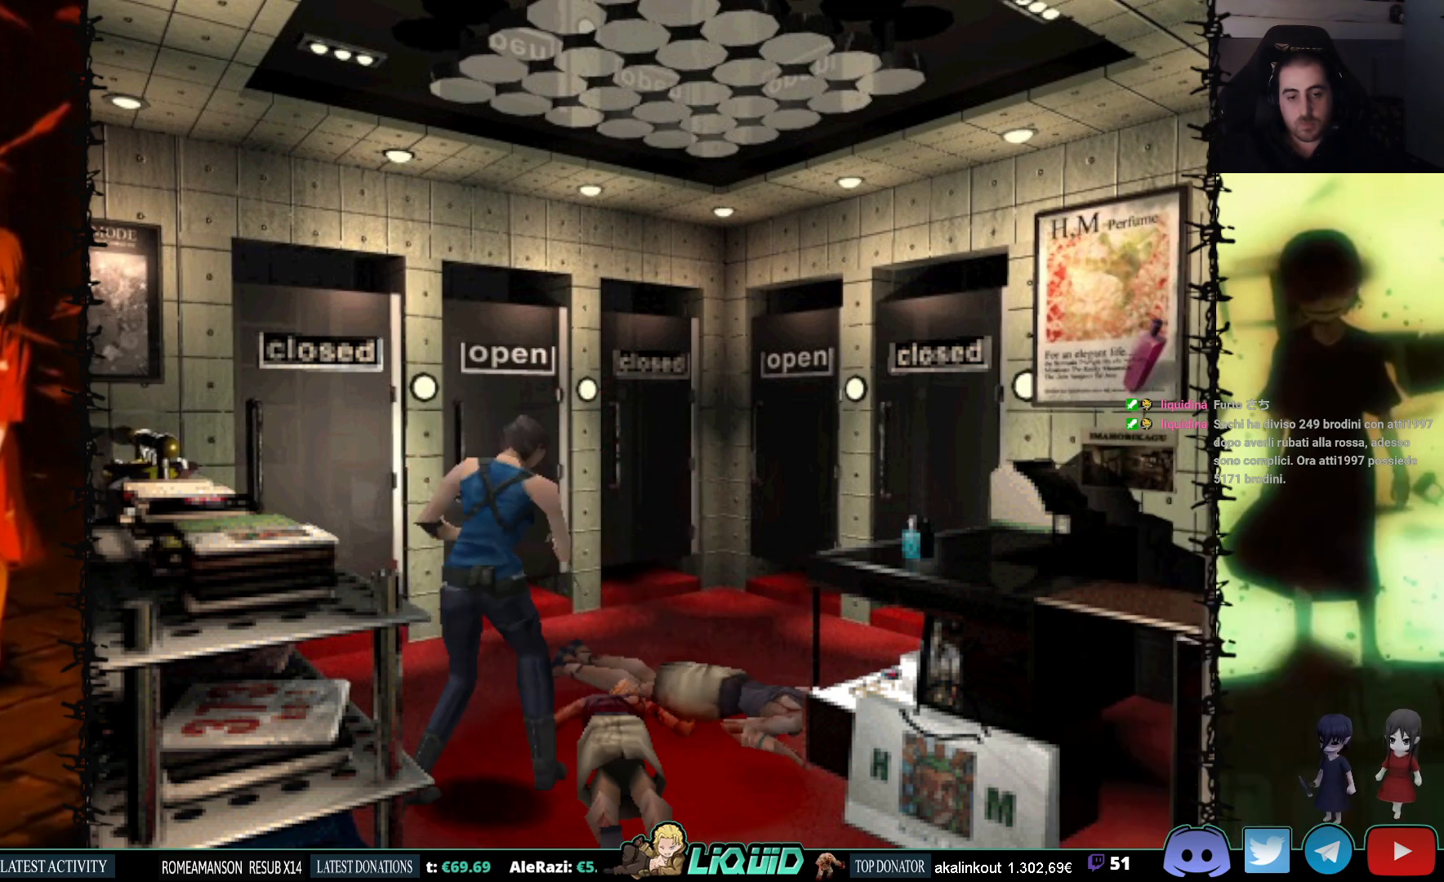
Gameplay with a controller (PlayStation layout); each line is a JSON object with the inputs held at the frame after it. "events" lists button and stick changes between this image and that frame as [ms after this image, input, new state], when the widget could be followed in between. Not read: left_stick right_stick.
{"buttons": ["CIRCLE", "DPAD_RIGHT"], "events": [[67, "DPAD_RIGHT", "down"], [233, "CIRCLE", "down"], [367, "CIRCLE", "up"], [483, "CIRCLE", "down"]]}
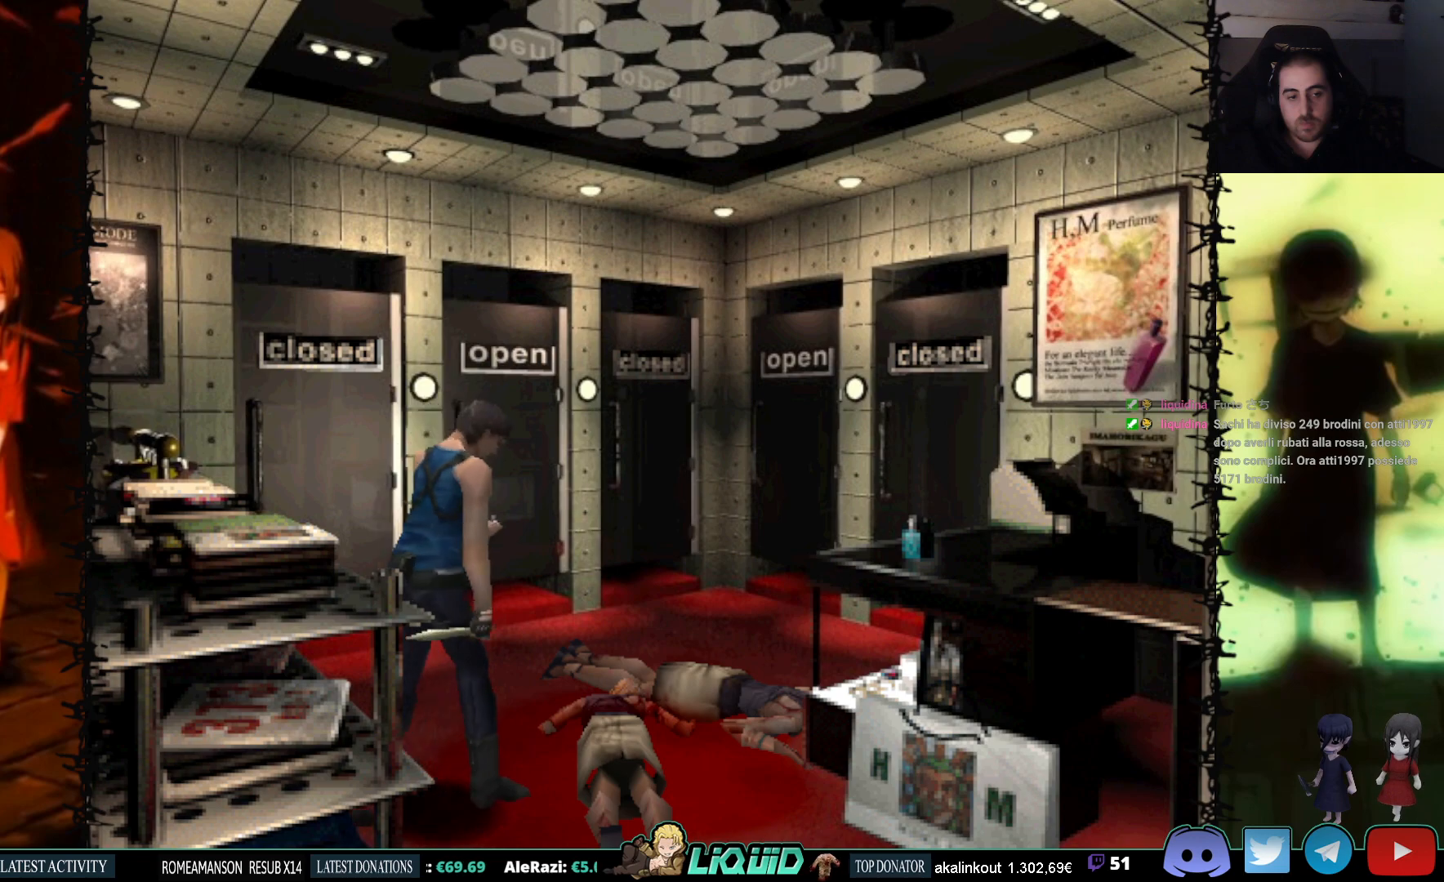
{"buttons": [], "events": [[117, "CIRCLE", "up"], [150, "DPAD_RIGHT", "up"]]}
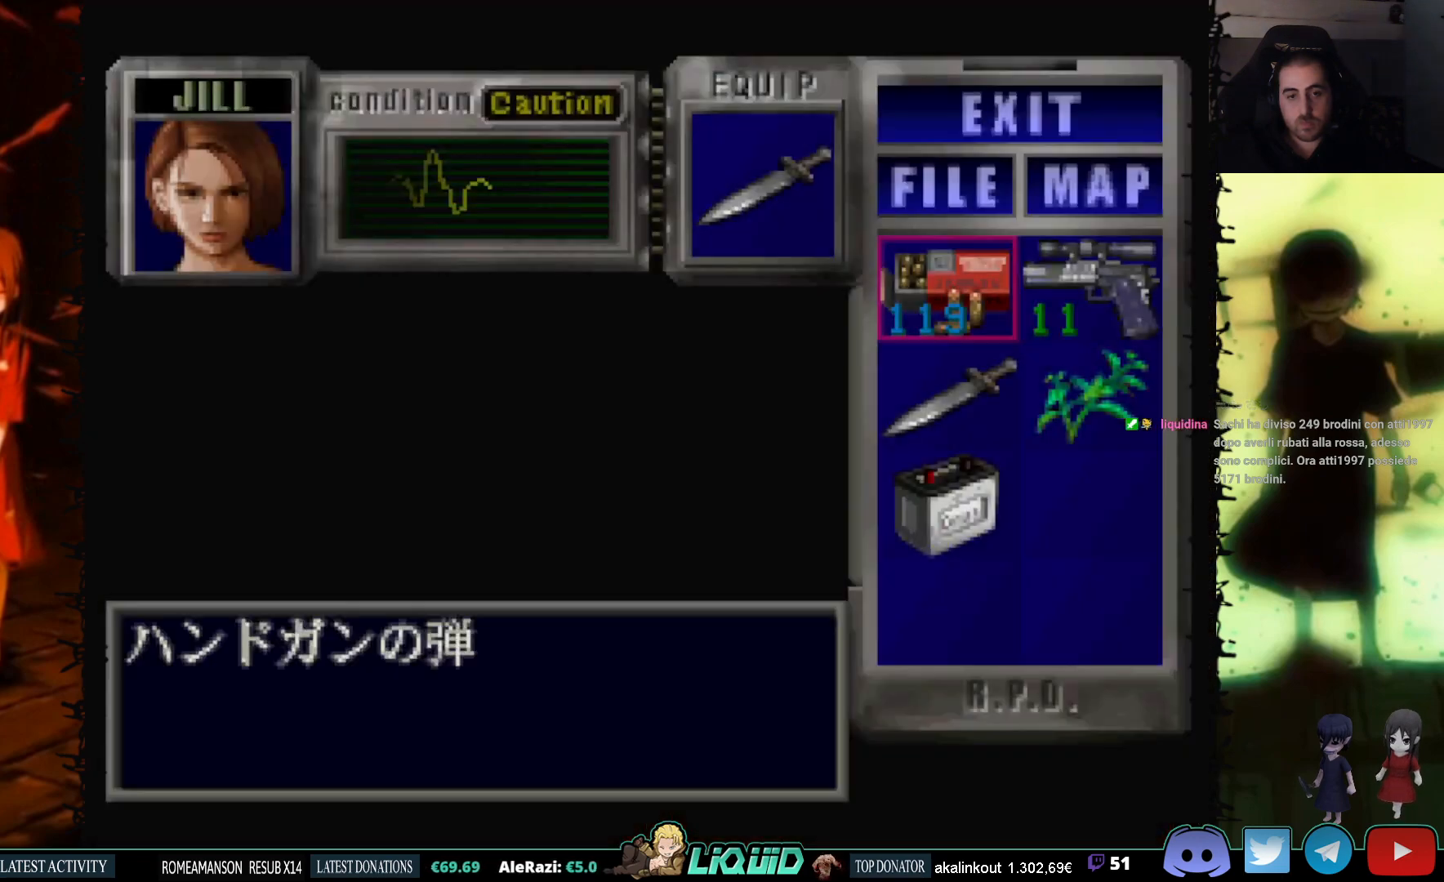
{"buttons": ["CROSS"], "events": [[350, "DPAD_RIGHT", "down"], [433, "CROSS", "down"], [467, "DPAD_RIGHT", "up"]]}
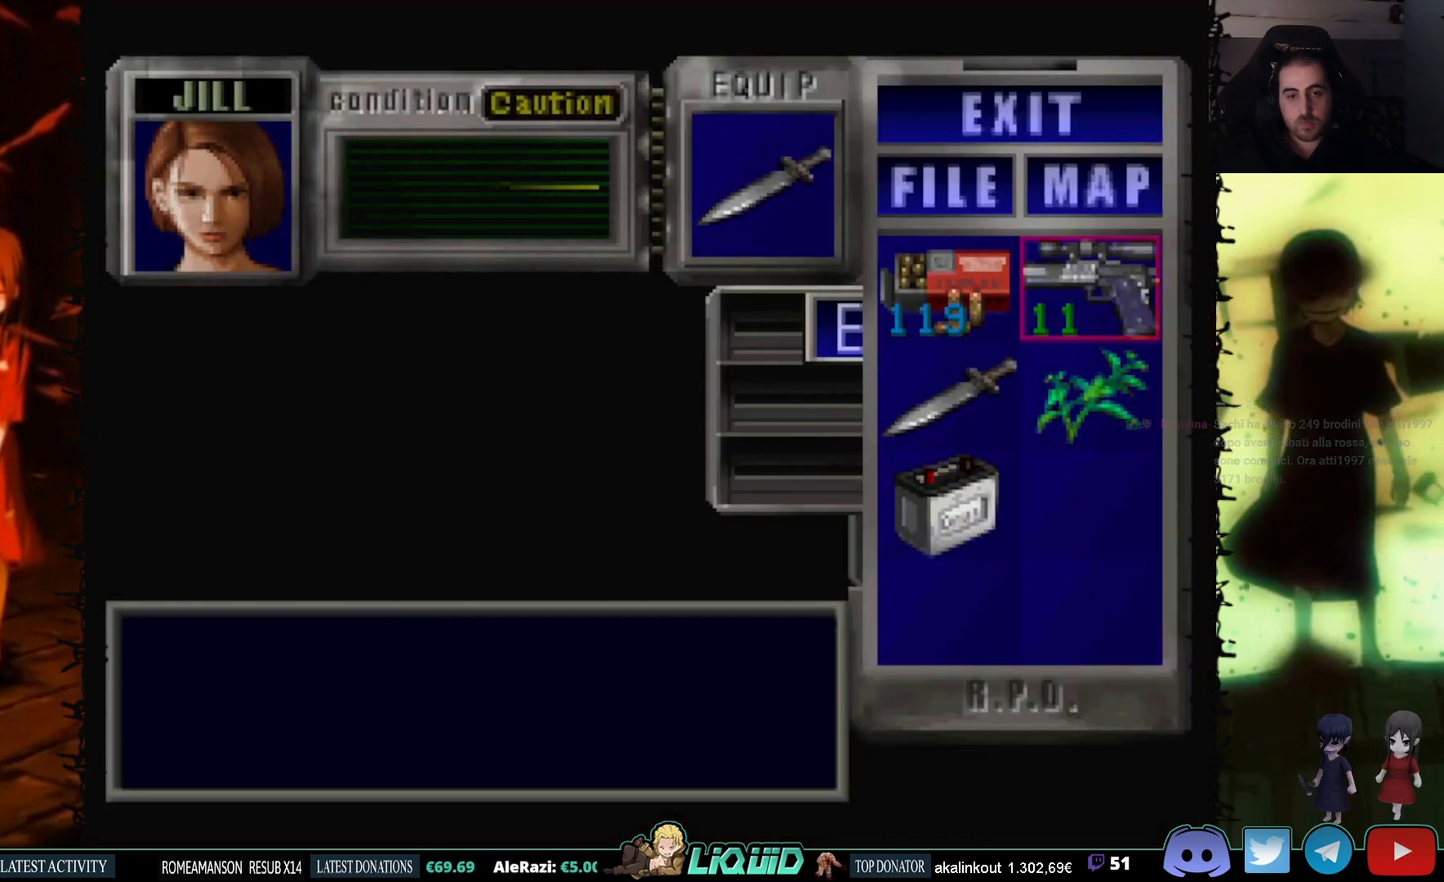
{"buttons": ["CROSS"], "events": [[67, "CROSS", "up"], [150, "DPAD_DOWN", "down"], [250, "CROSS", "down"], [250, "DPAD_DOWN", "up"], [367, "DPAD_LEFT", "down"], [383, "CROSS", "up"], [450, "CROSS", "down"], [467, "DPAD_LEFT", "up"]]}
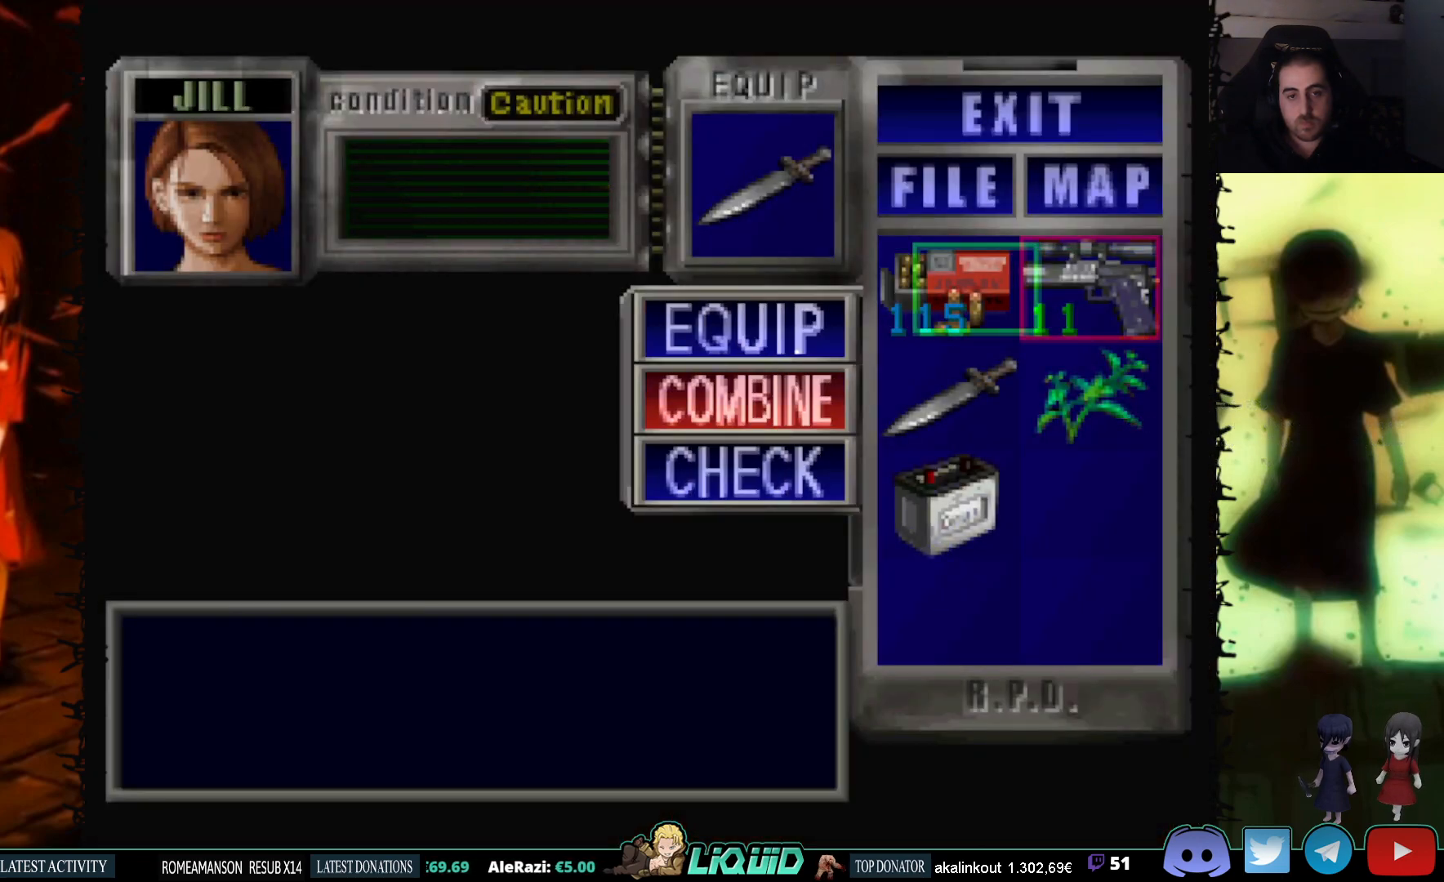
{"buttons": ["CROSS"], "events": [[83, "CROSS", "up"], [417, "CROSS", "down"]]}
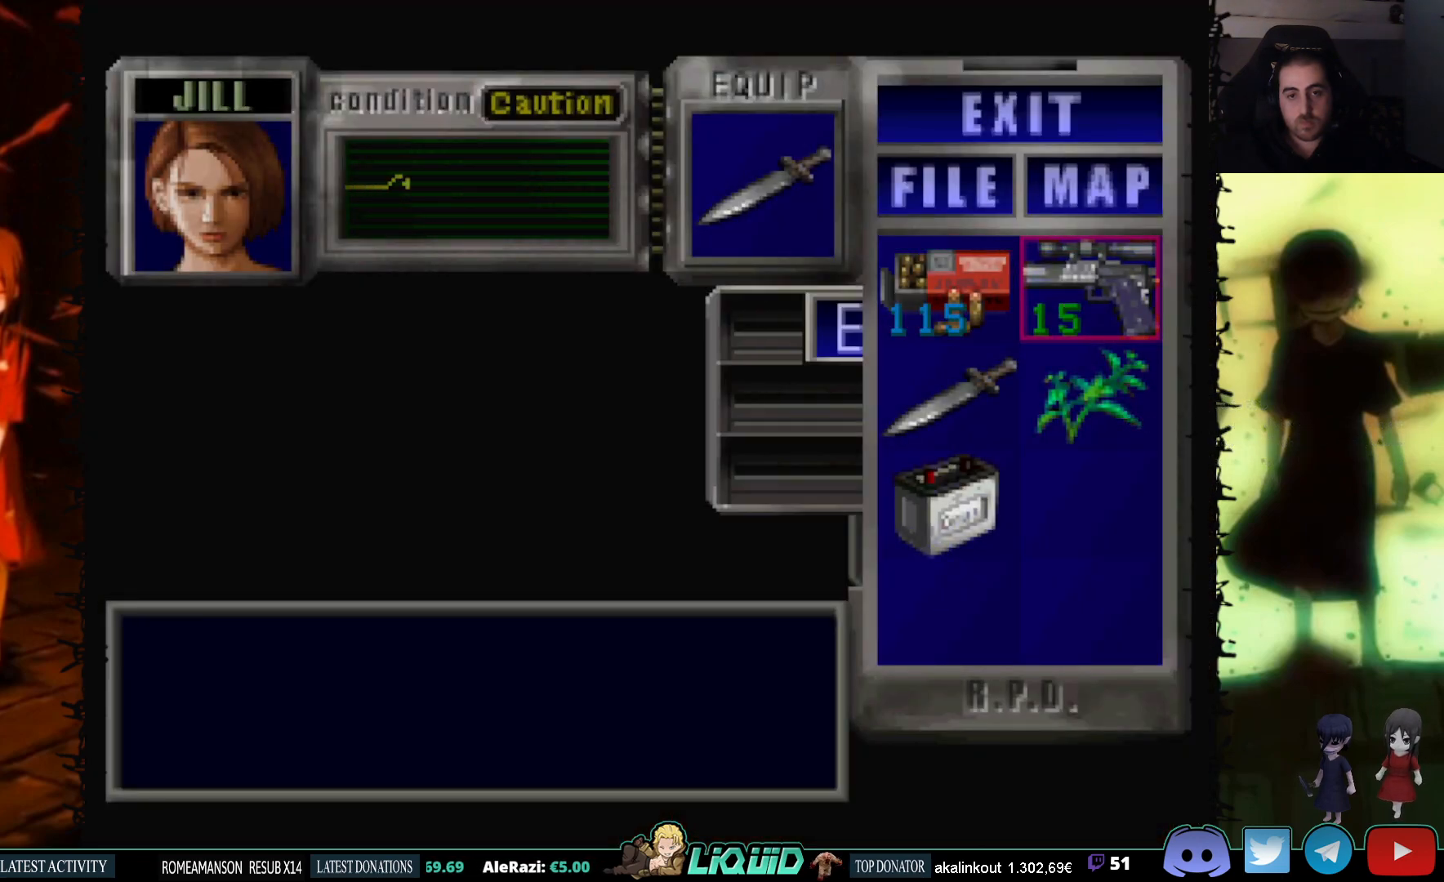
{"buttons": ["DPAD_RIGHT"], "events": [[33, "CROSS", "up"], [100, "CROSS", "down"], [167, "CROSS", "up"], [267, "CIRCLE", "down"], [383, "CIRCLE", "up"], [467, "DPAD_RIGHT", "down"]]}
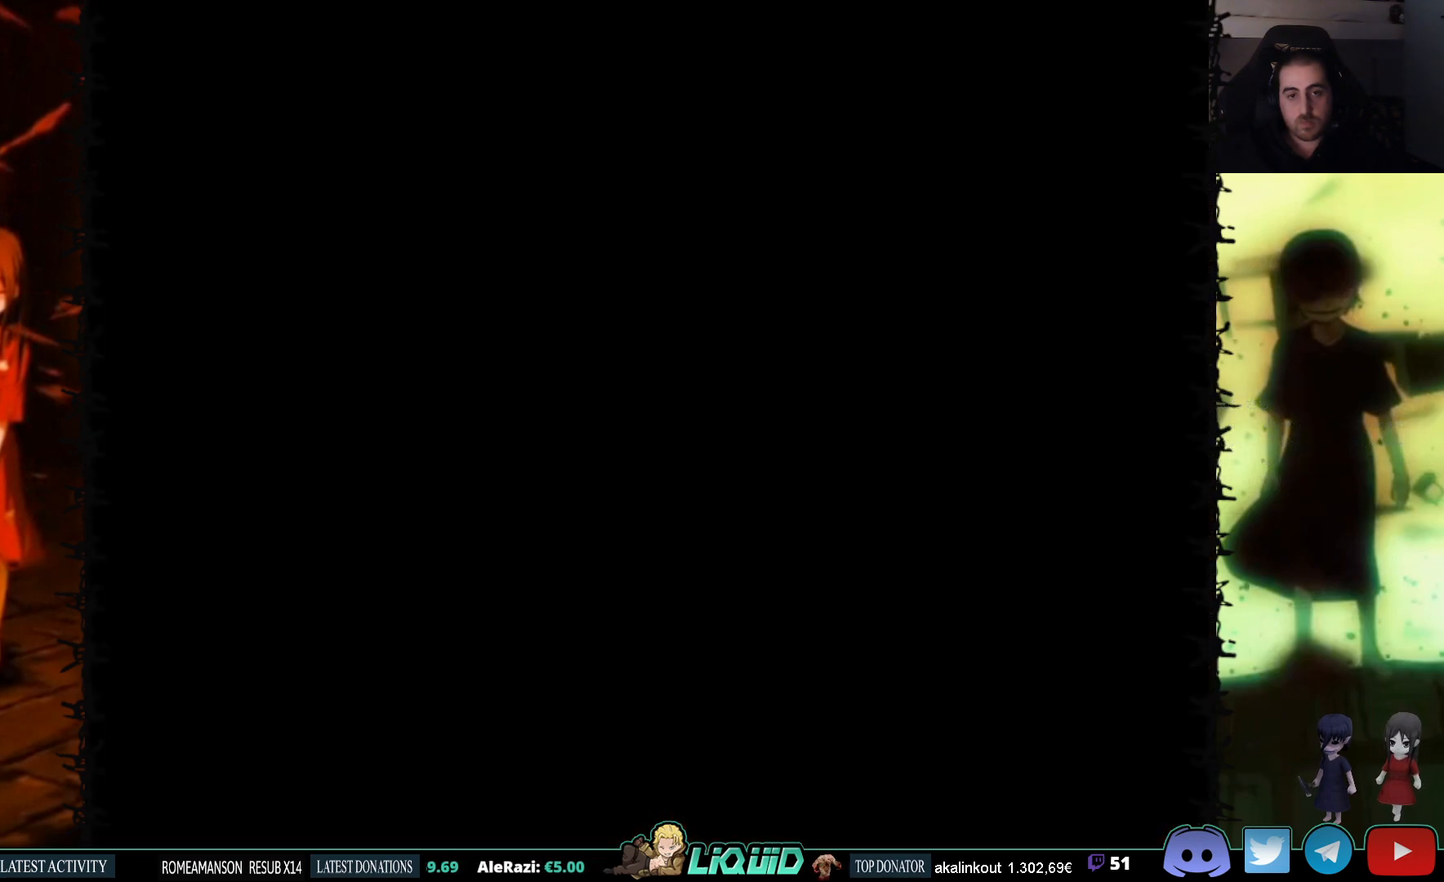
{"buttons": ["SQUARE", "DPAD_UP", "DPAD_RIGHT"], "events": [[300, "DPAD_UP", "down"], [317, "SQUARE", "down"]]}
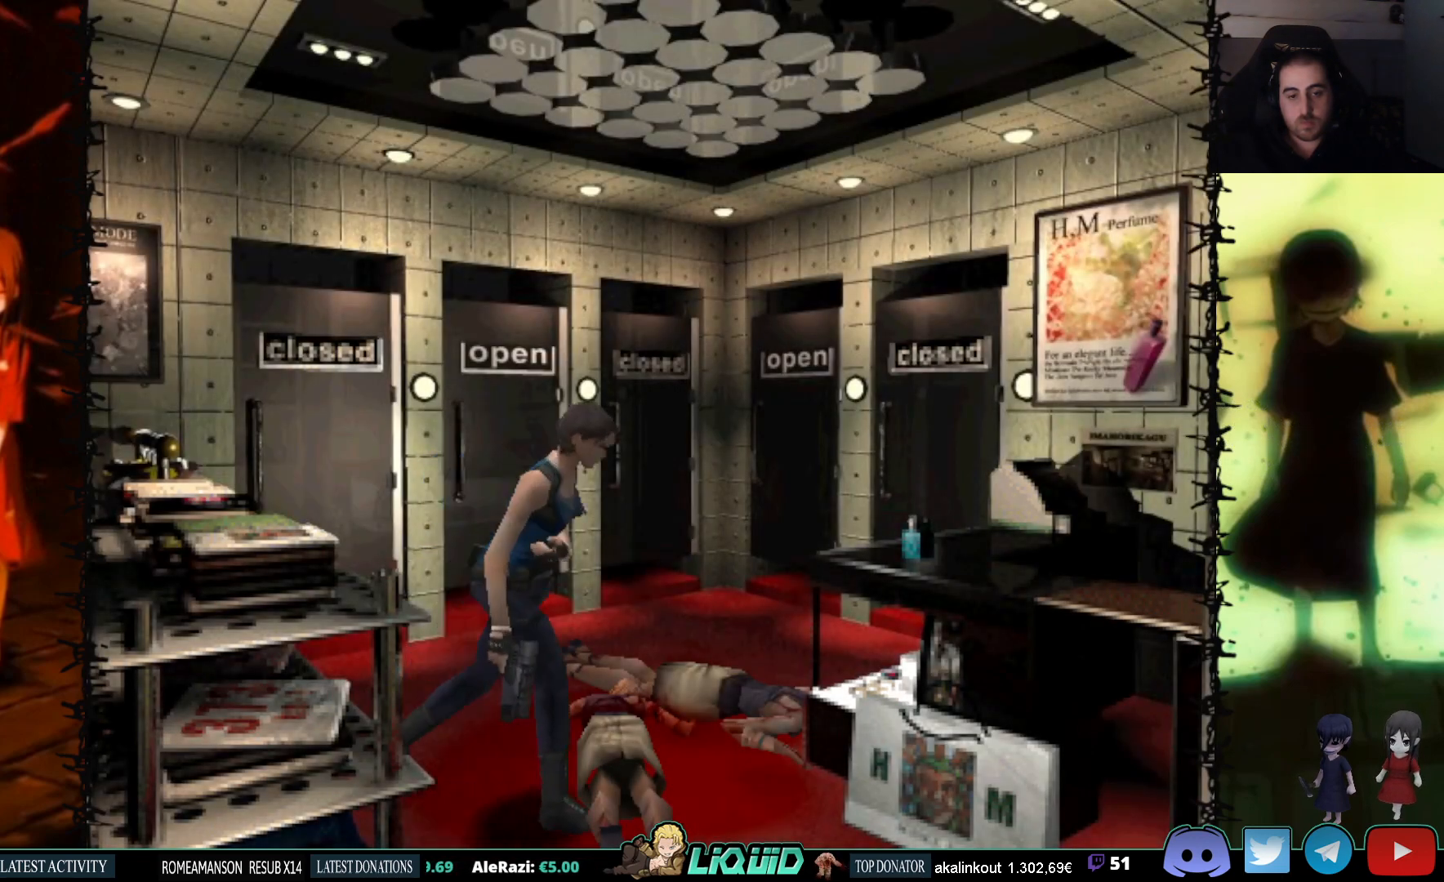
{"buttons": ["DPAD_LEFT"], "events": [[17, "DPAD_RIGHT", "up"], [200, "SQUARE", "up"], [333, "DPAD_UP", "up"], [483, "DPAD_LEFT", "down"]]}
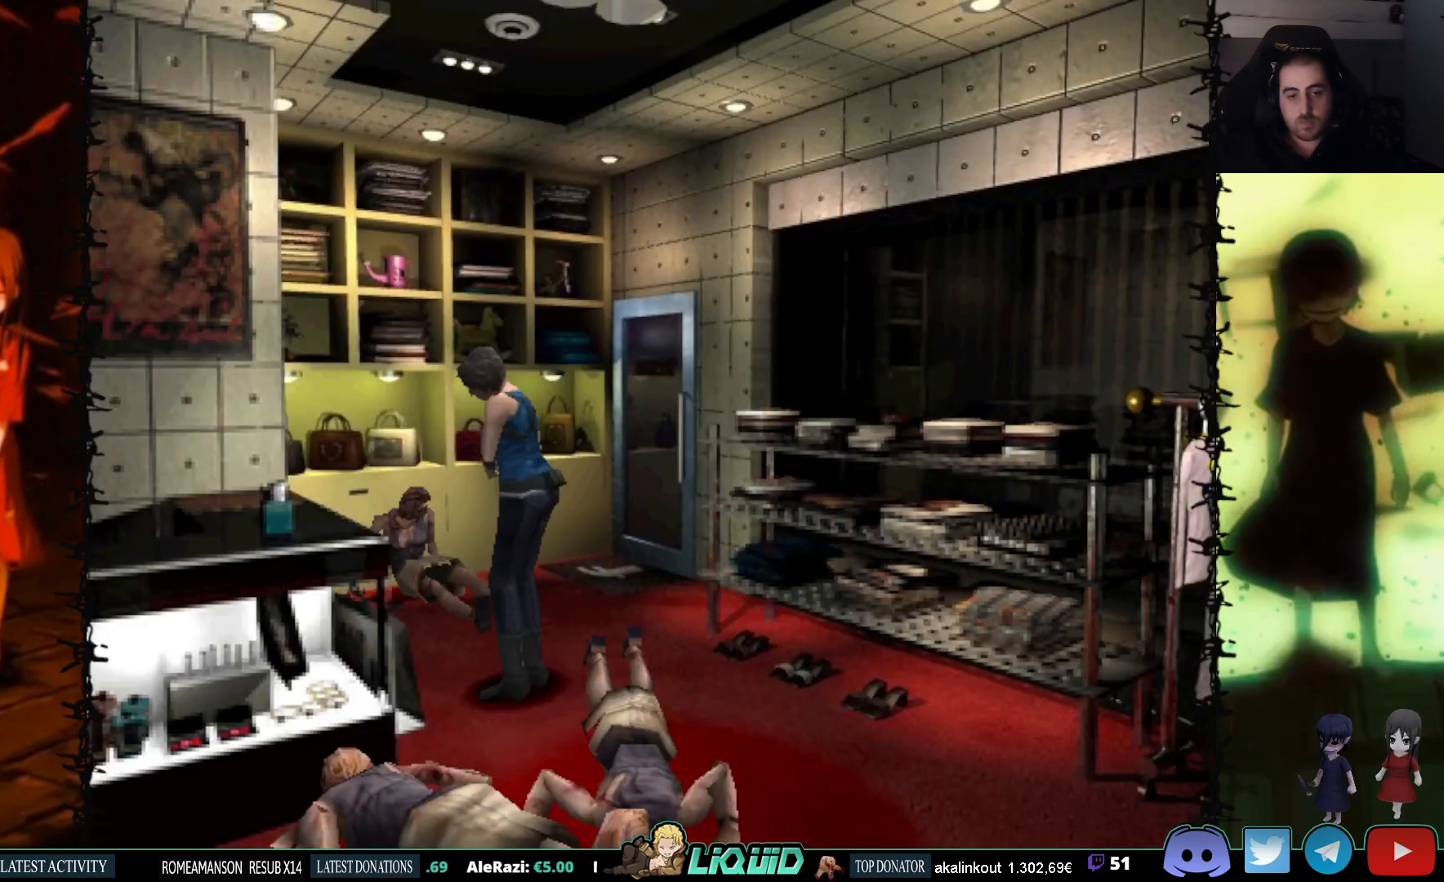
{"buttons": ["DPAD_RIGHT"], "events": [[267, "DPAD_LEFT", "up"], [417, "DPAD_RIGHT", "down"]]}
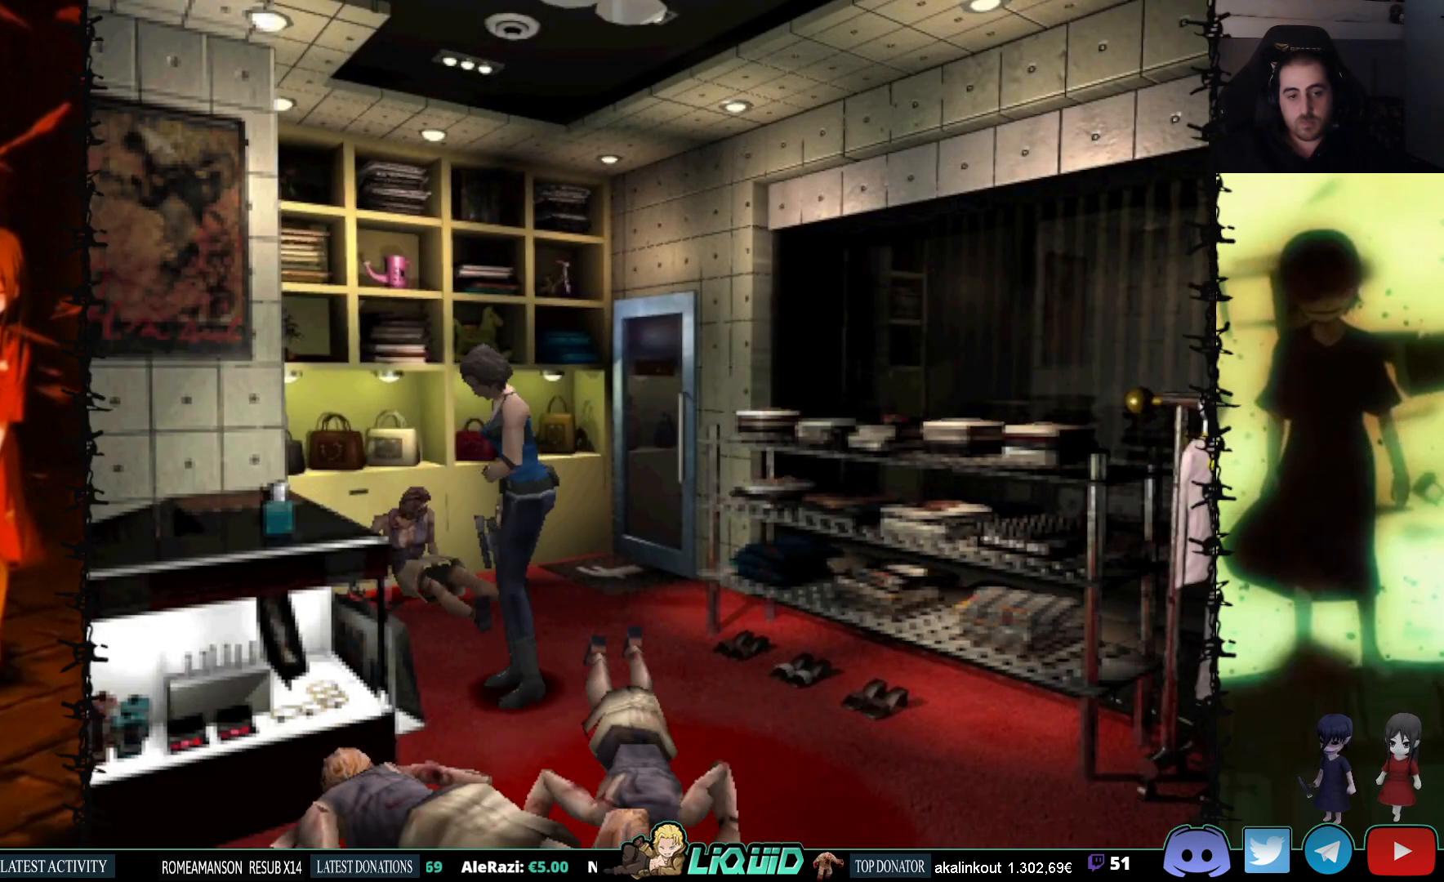
{"buttons": ["SQUARE", "DPAD_UP", "DPAD_RIGHT"], "events": [[317, "SQUARE", "down"], [367, "DPAD_UP", "down"]]}
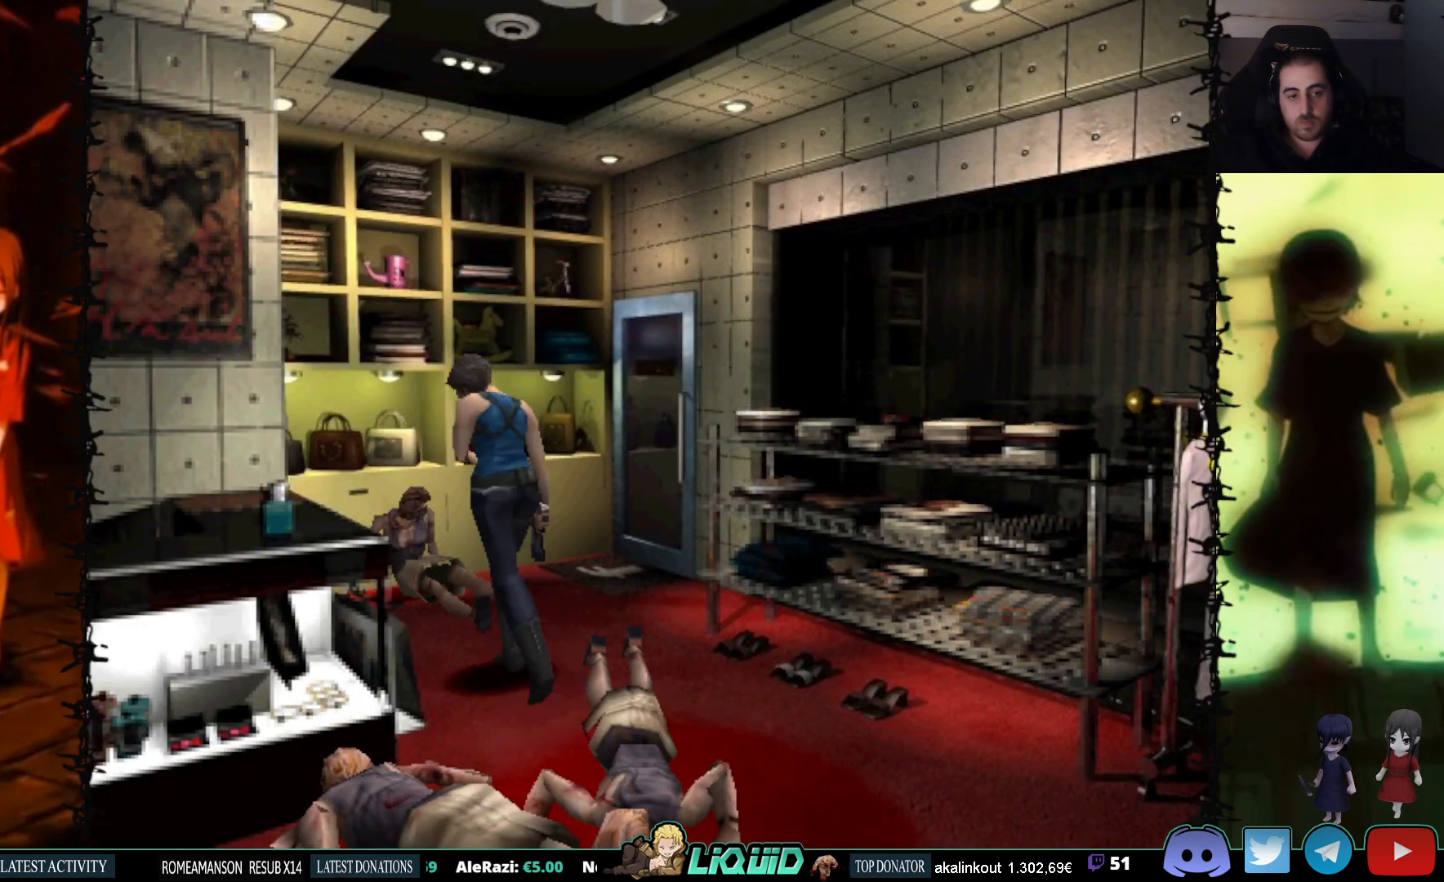
{"buttons": ["SQUARE", "DPAD_LEFT"], "events": [[217, "DPAD_RIGHT", "up"], [317, "DPAD_LEFT", "down"], [333, "CROSS", "down"], [433, "CROSS", "up"], [483, "DPAD_UP", "up"]]}
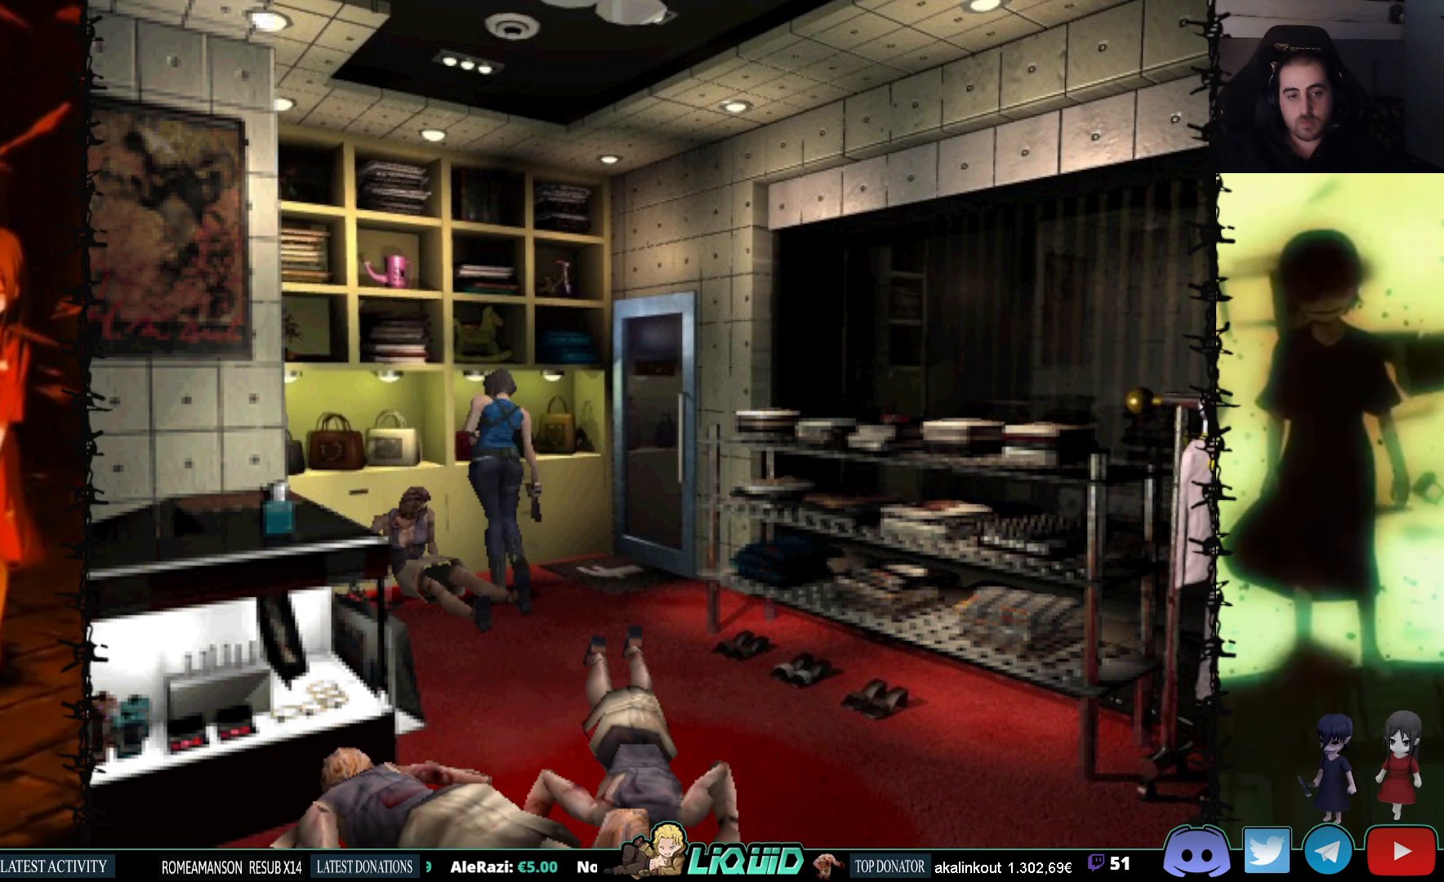
{"buttons": ["CROSS", "SQUARE", "DPAD_LEFT"], "events": [[67, "CROSS", "down"], [167, "CROSS", "up"], [267, "CROSS", "down"], [267, "DPAD_UP", "down"], [383, "CROSS", "up"], [450, "DPAD_UP", "up"], [467, "CROSS", "down"]]}
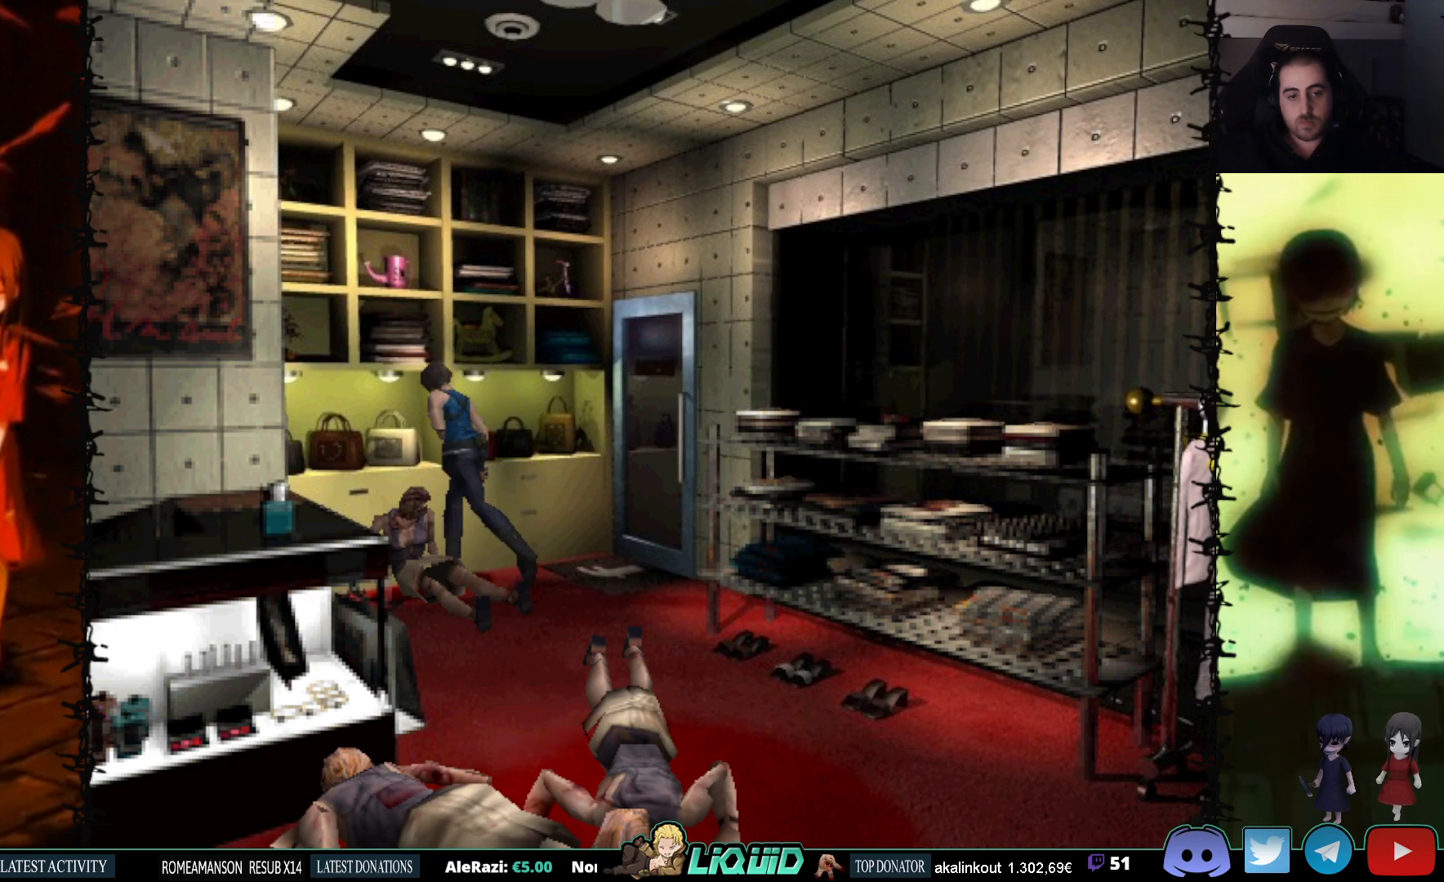
{"buttons": ["SQUARE", "DPAD_LEFT"], "events": [[67, "CROSS", "up"], [150, "CROSS", "down"], [250, "CROSS", "up"], [333, "CROSS", "down"], [450, "CROSS", "up"]]}
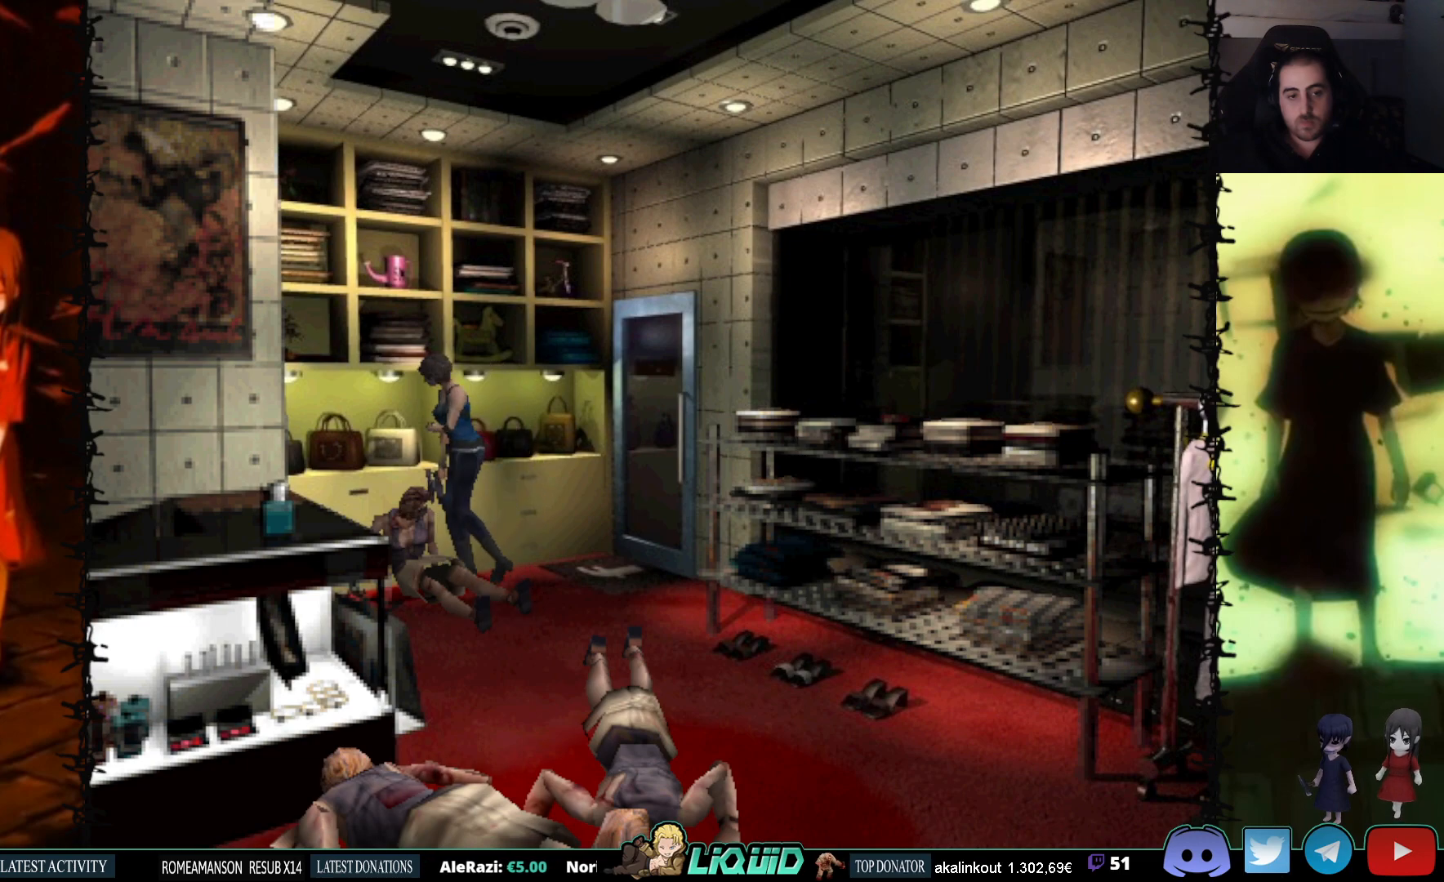
{"buttons": ["SQUARE", "DPAD_LEFT"], "events": [[33, "CROSS", "down"], [67, "DPAD_LEFT", "up"], [67, "DPAD_UP", "down"], [133, "CROSS", "up"], [217, "CROSS", "down"], [283, "DPAD_UP", "up"], [317, "CROSS", "up"], [400, "CROSS", "down"], [483, "DPAD_LEFT", "down"], [500, "CROSS", "up"]]}
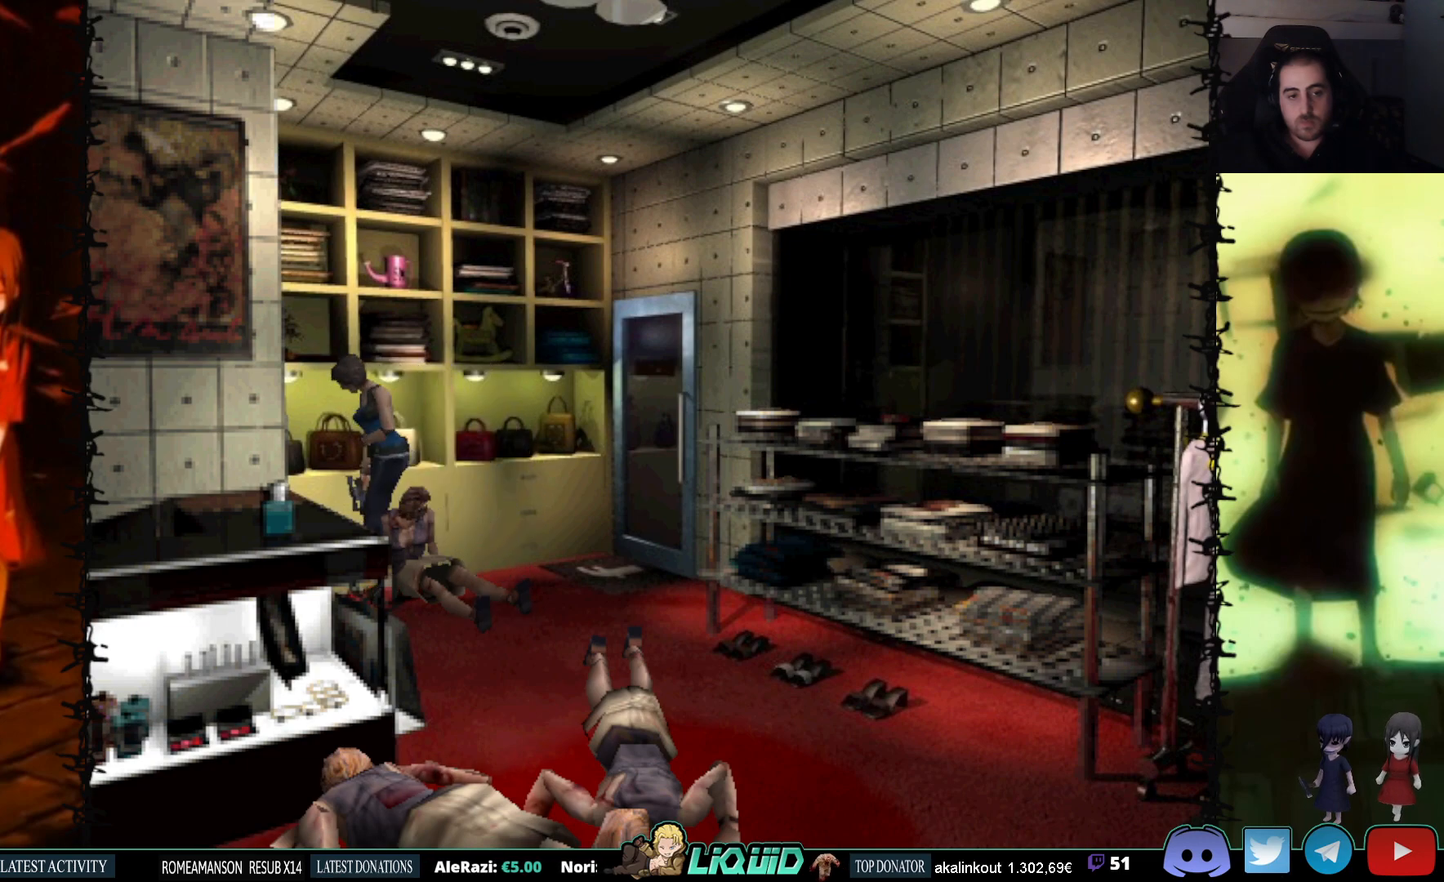
{"buttons": ["CROSS", "SQUARE", "DPAD_UP", "DPAD_LEFT"], "events": [[83, "CROSS", "down"], [200, "CROSS", "up"], [283, "CROSS", "down"], [400, "CROSS", "up"], [483, "CROSS", "down"], [500, "DPAD_UP", "down"]]}
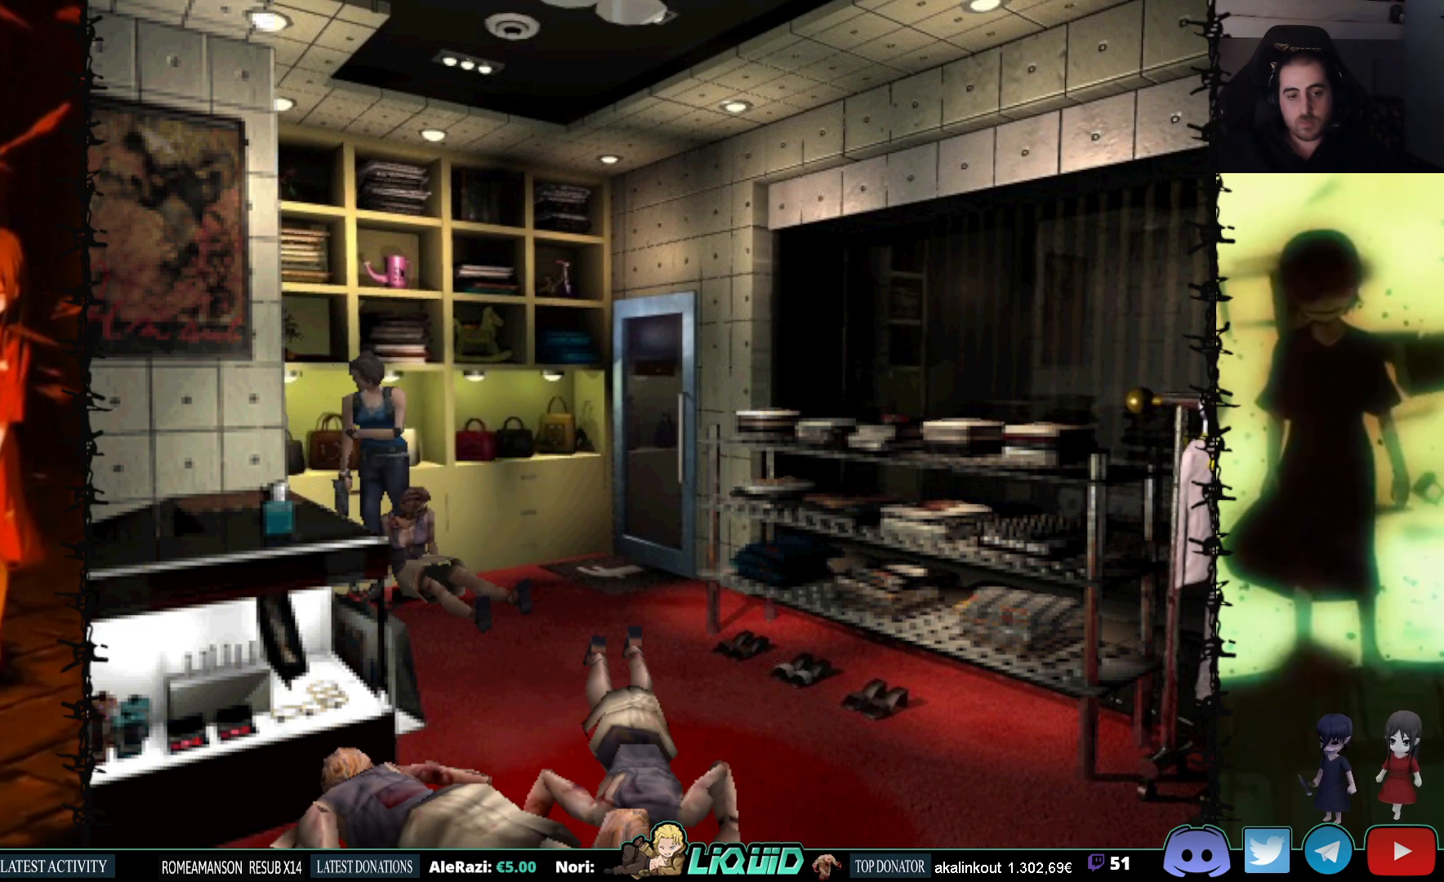
{"buttons": ["SQUARE", "DPAD_UP", "DPAD_LEFT"], "events": [[133, "CROSS", "up"], [217, "DPAD_LEFT", "up"], [267, "CROSS", "down"], [350, "CROSS", "up"], [483, "DPAD_LEFT", "down"]]}
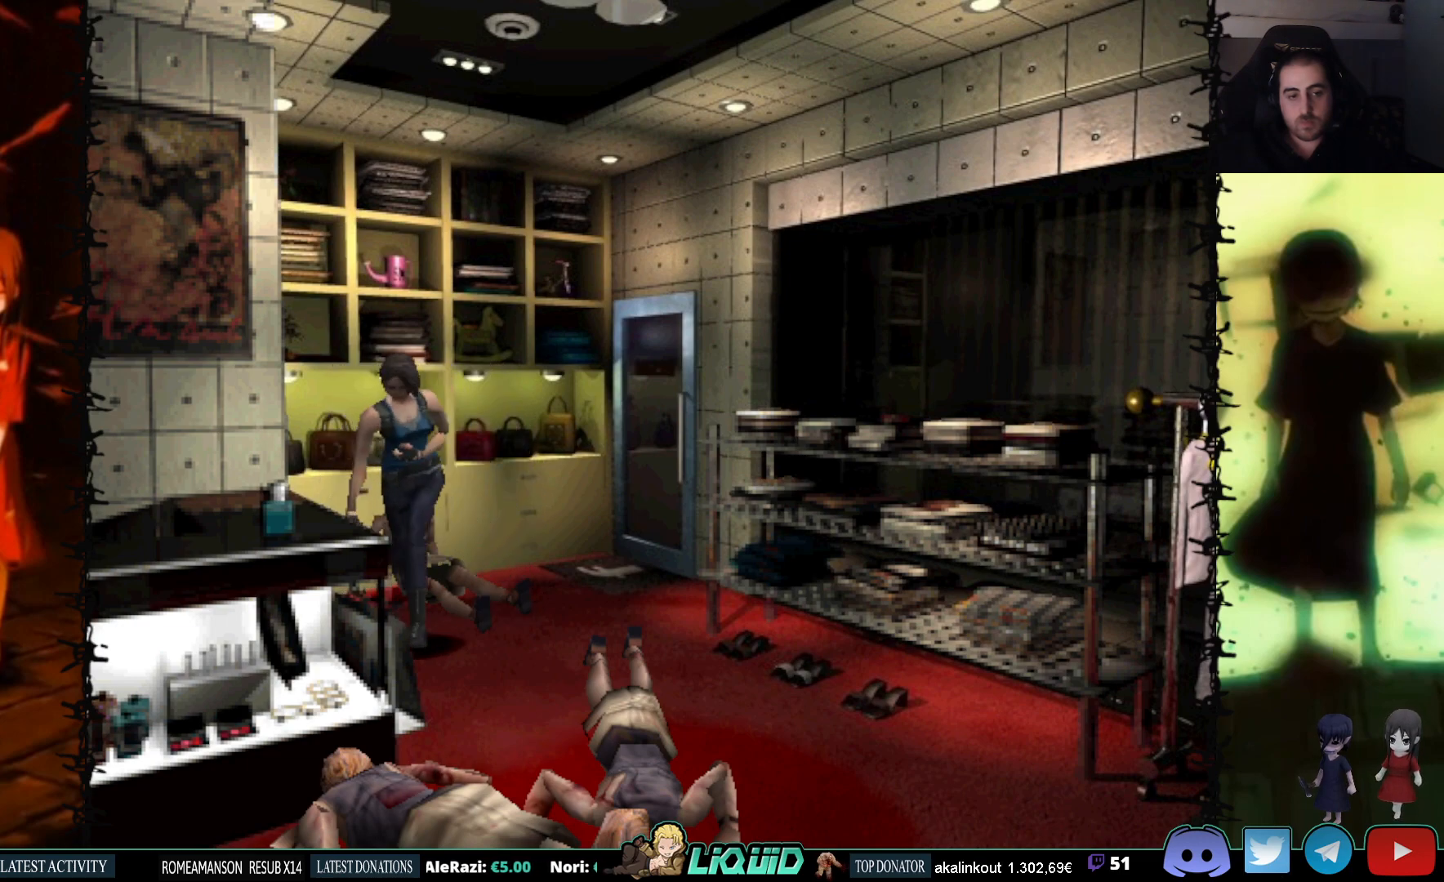
{"buttons": ["CROSS", "SQUARE", "DPAD_UP"], "events": [[33, "CROSS", "down"], [167, "CROSS", "up"], [217, "CROSS", "down"], [233, "DPAD_LEFT", "up"], [333, "CROSS", "up"], [400, "CROSS", "down"]]}
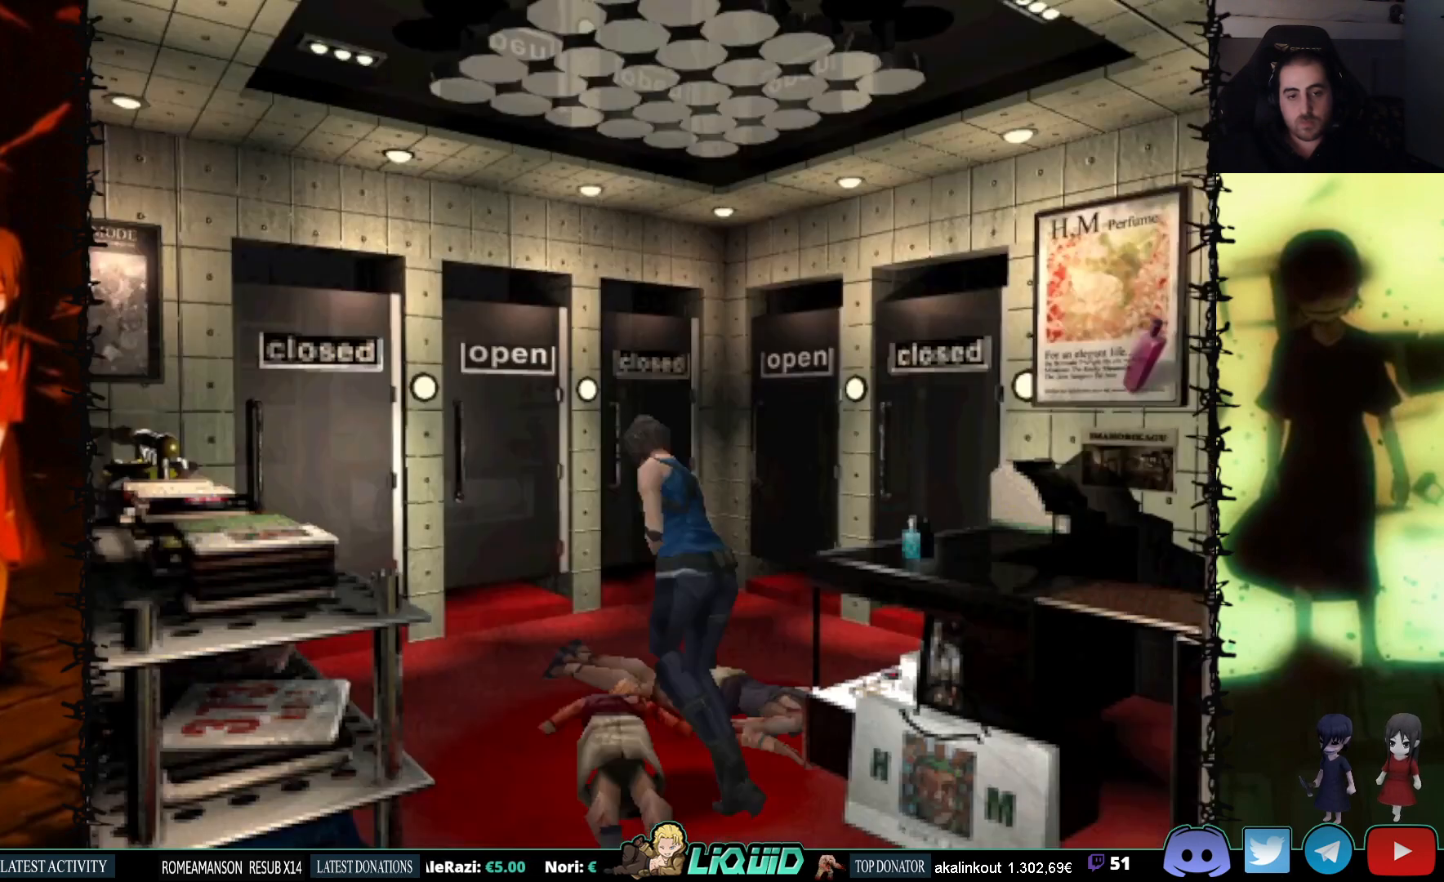
{"buttons": ["CROSS", "SQUARE"], "events": [[33, "CROSS", "up"], [83, "CROSS", "down"], [200, "CROSS", "up"], [283, "CROSS", "down"], [317, "DPAD_UP", "up"], [367, "CROSS", "up"], [450, "CROSS", "down"]]}
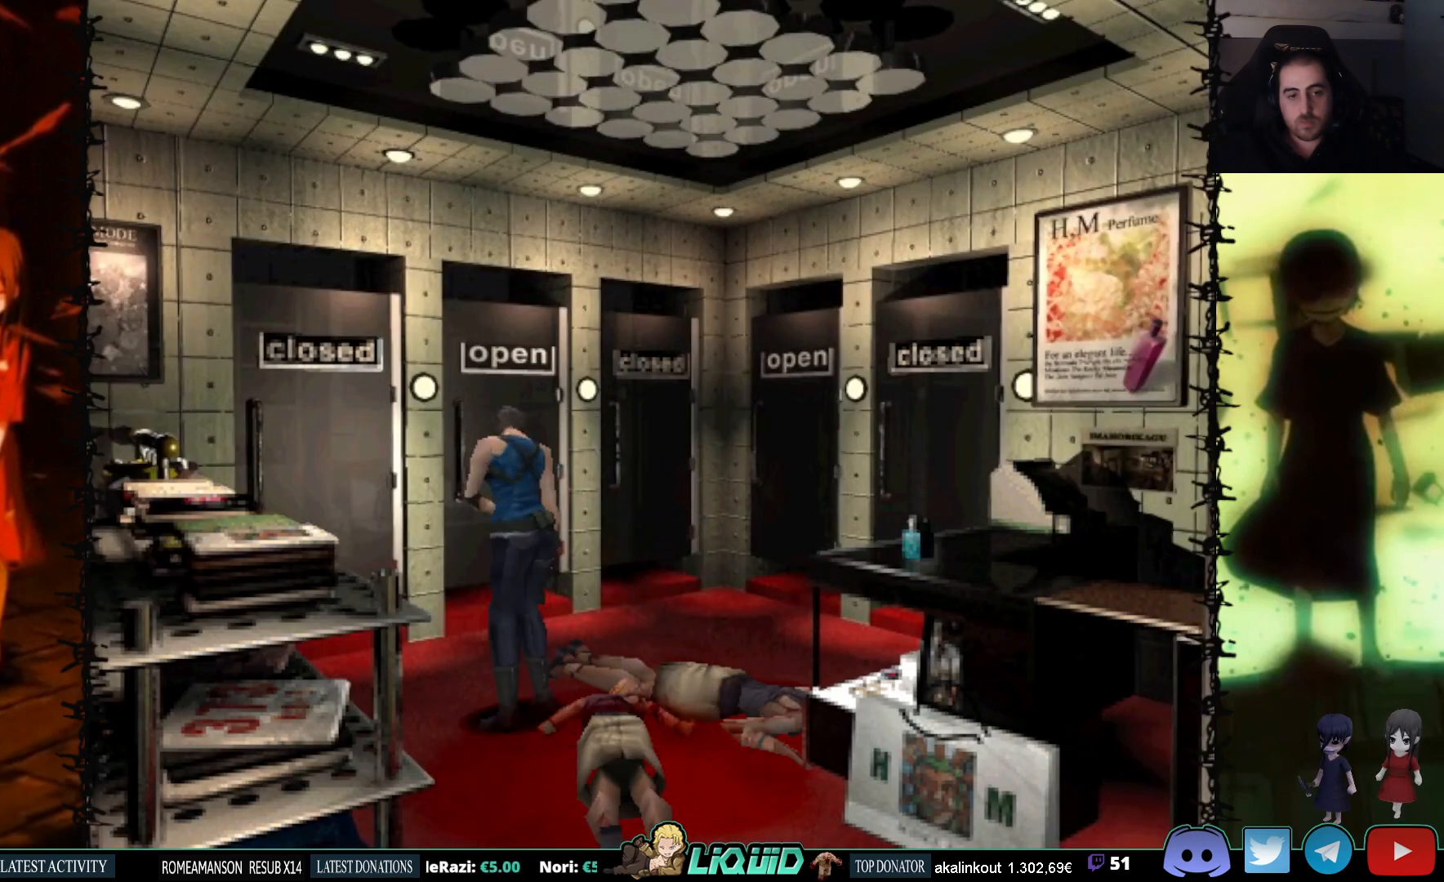
{"buttons": ["SQUARE", "DPAD_UP", "DPAD_LEFT"], "events": [[33, "DPAD_UP", "down"], [83, "CROSS", "up"], [500, "DPAD_LEFT", "down"]]}
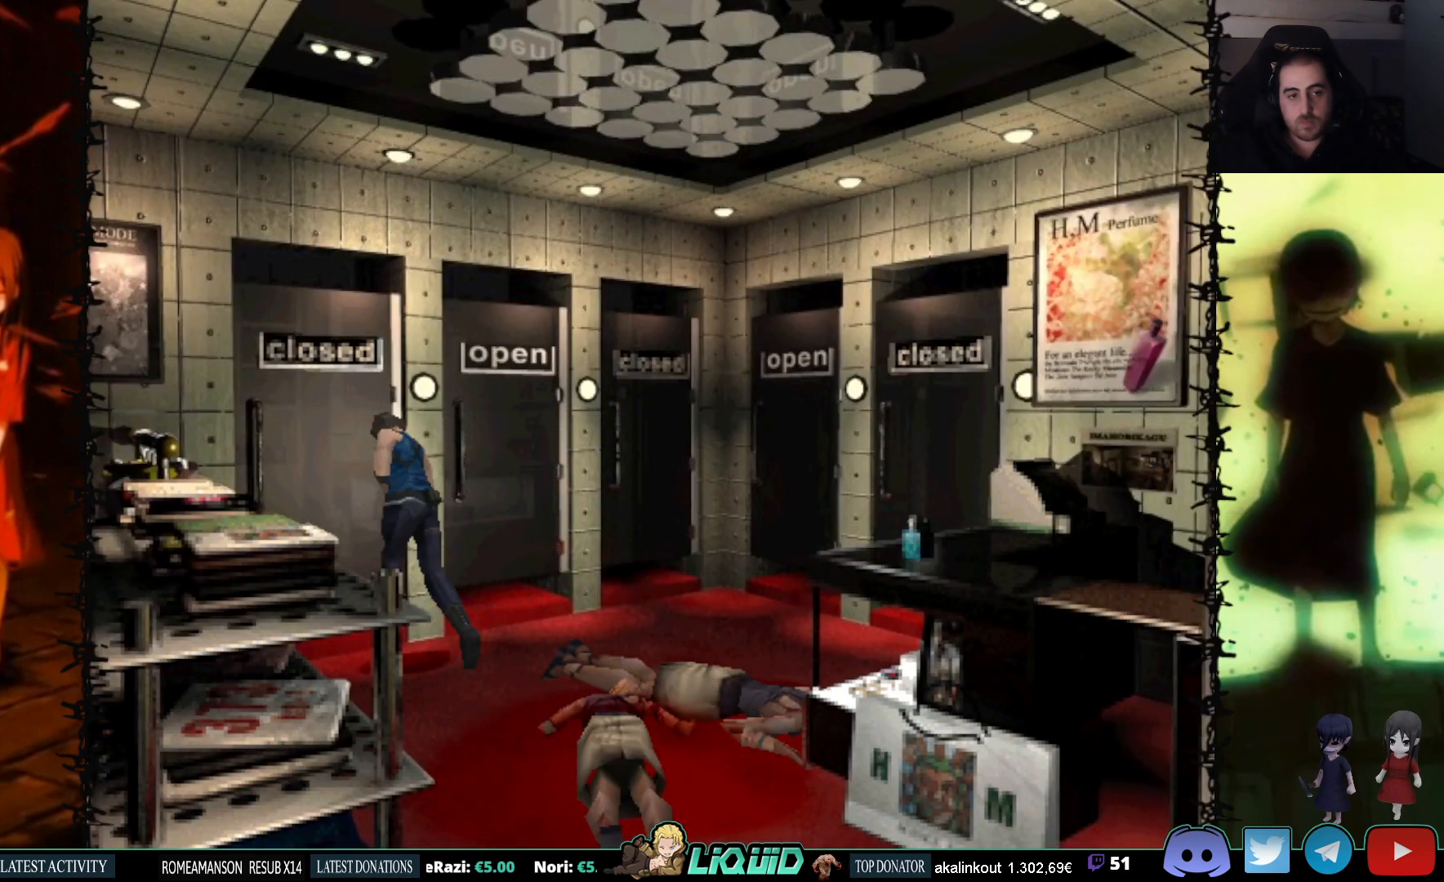
{"buttons": ["SQUARE", "DPAD_RIGHT"], "events": [[150, "DPAD_LEFT", "up"], [217, "CROSS", "down"], [217, "DPAD_RIGHT", "down"], [317, "DPAD_UP", "up"], [383, "CROSS", "up"]]}
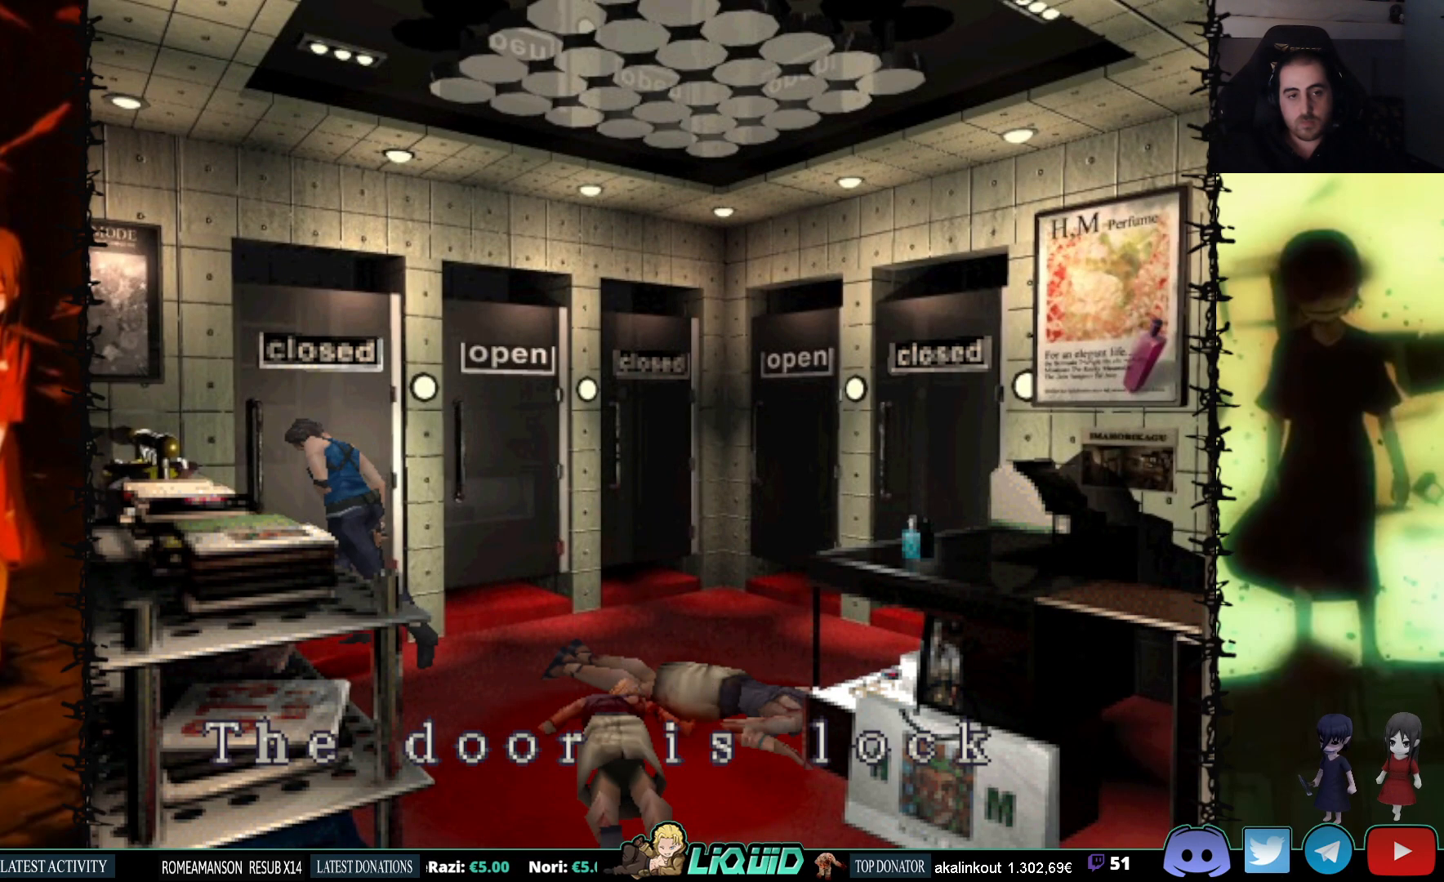
{"buttons": ["SQUARE", "DPAD_RIGHT"], "events": [[183, "CROSS", "down"], [417, "CROSS", "up"]]}
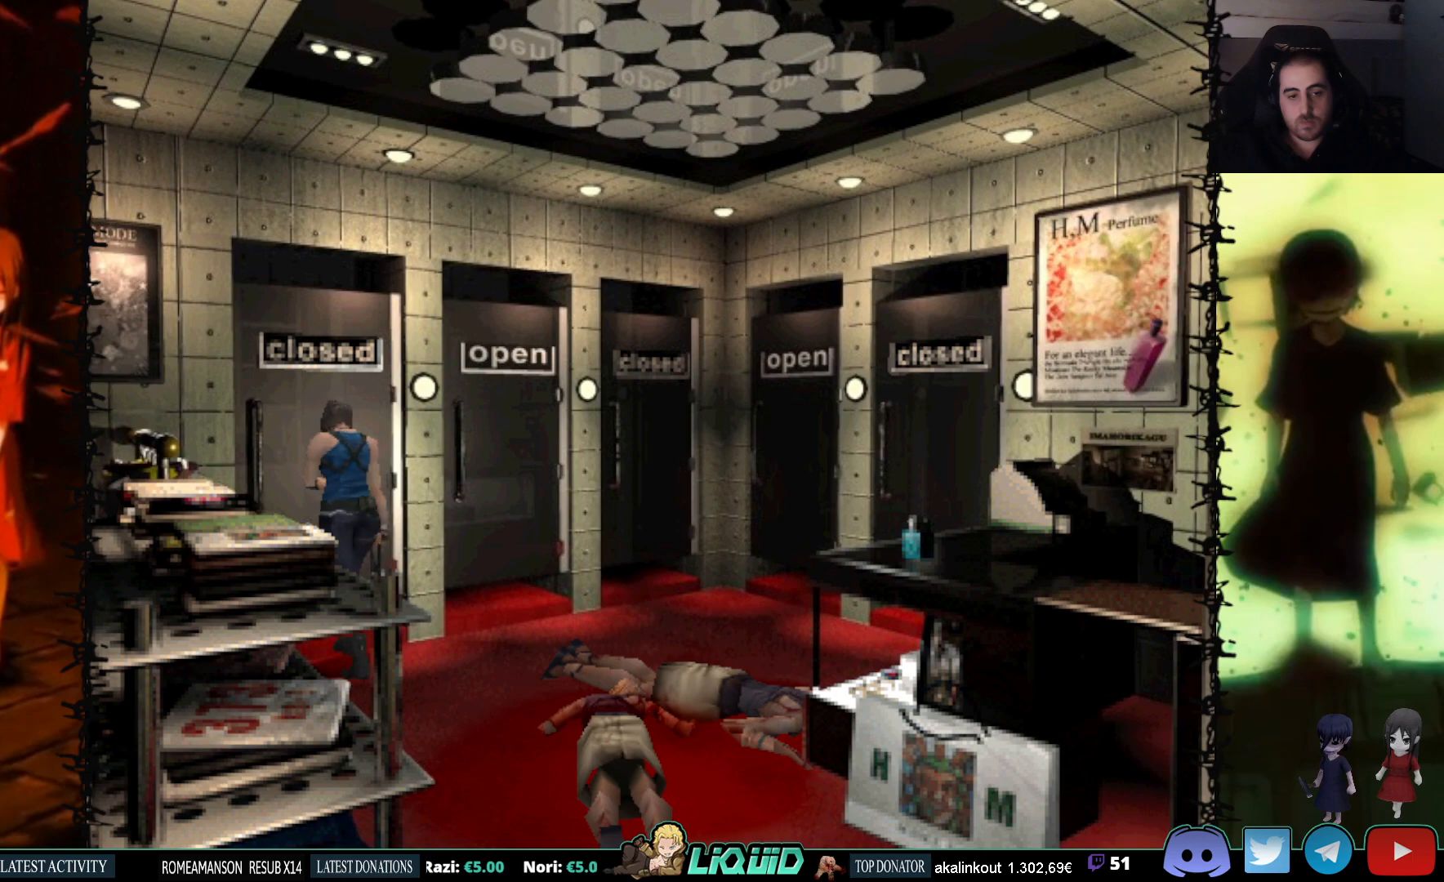
{"buttons": ["SQUARE", "DPAD_UP"], "events": [[233, "DPAD_UP", "down"], [350, "DPAD_RIGHT", "up"]]}
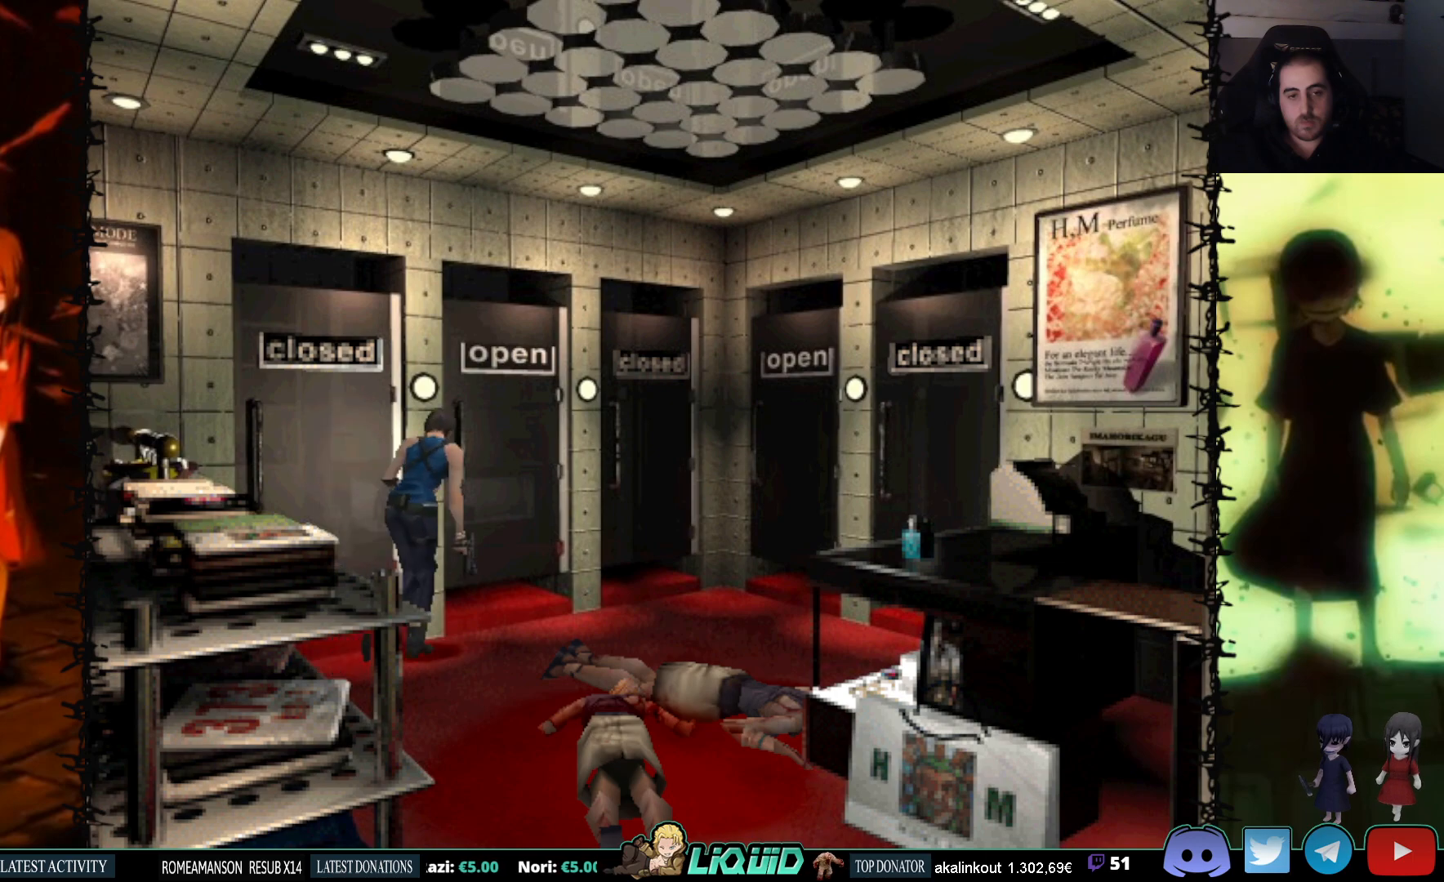
{"buttons": ["CROSS", "DPAD_LEFT"], "events": [[217, "DPAD_LEFT", "down"], [233, "SQUARE", "up"], [283, "CROSS", "down"], [300, "DPAD_UP", "up"]]}
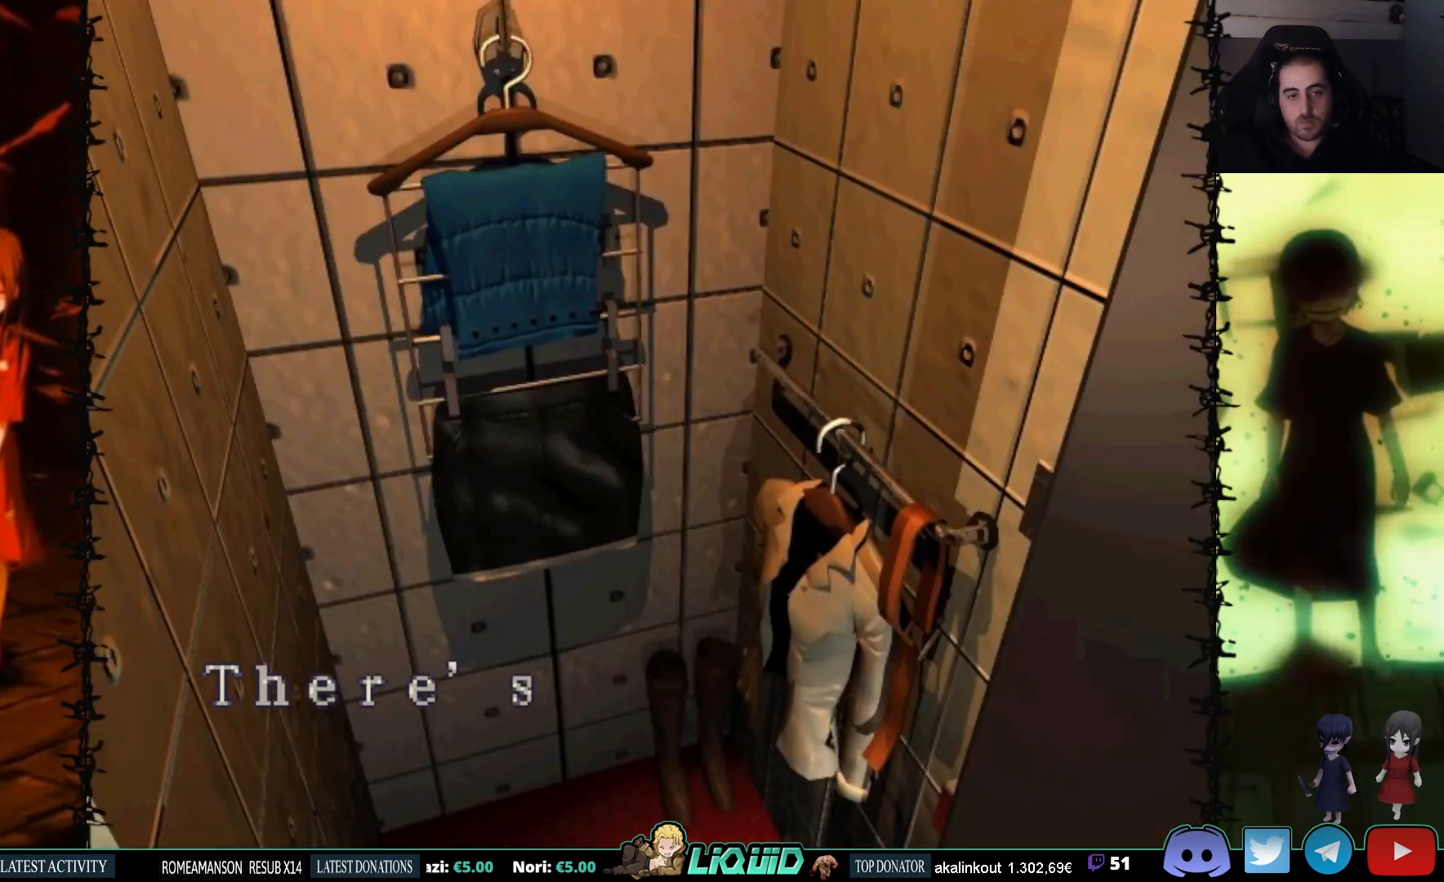
{"buttons": [], "events": [[83, "CROSS", "up"], [133, "DPAD_UP", "down"], [150, "DPAD_LEFT", "up"], [167, "CROSS", "down"], [250, "DPAD_UP", "up"], [267, "CROSS", "up"]]}
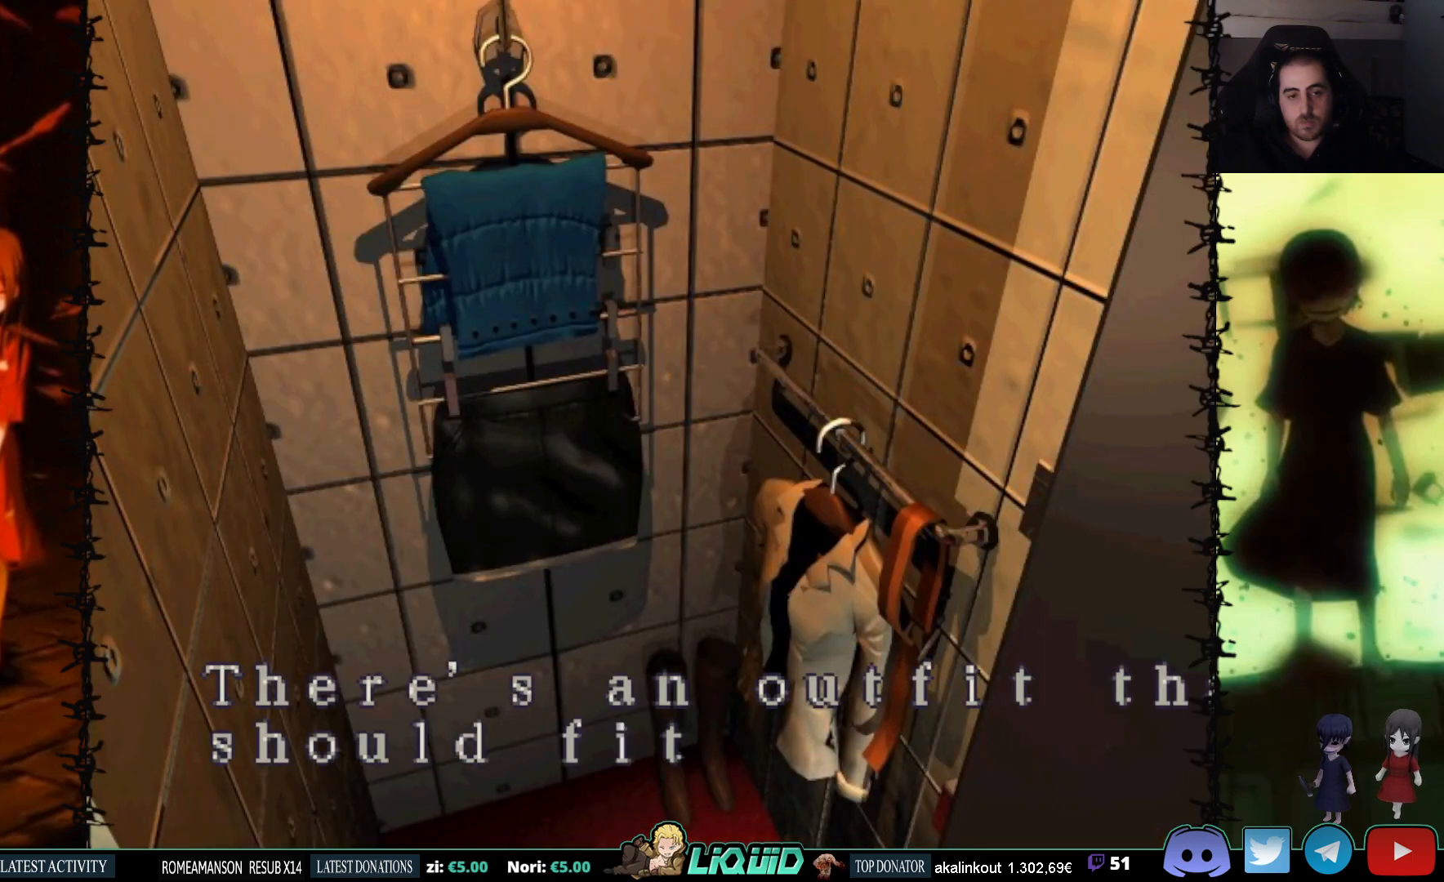
{"buttons": ["CROSS"], "events": [[483, "CROSS", "down"]]}
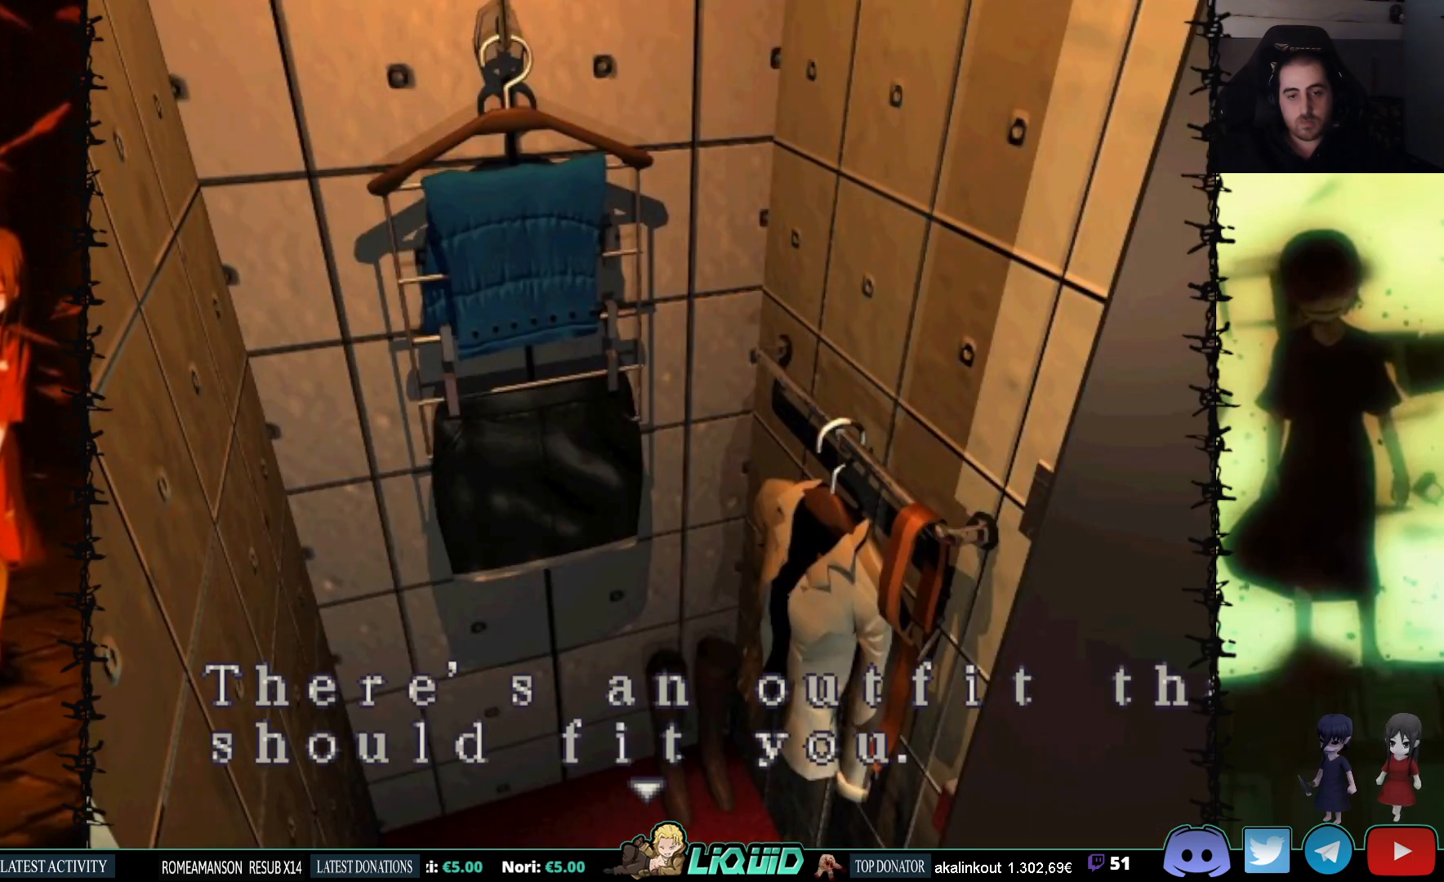
{"buttons": ["CROSS"], "events": []}
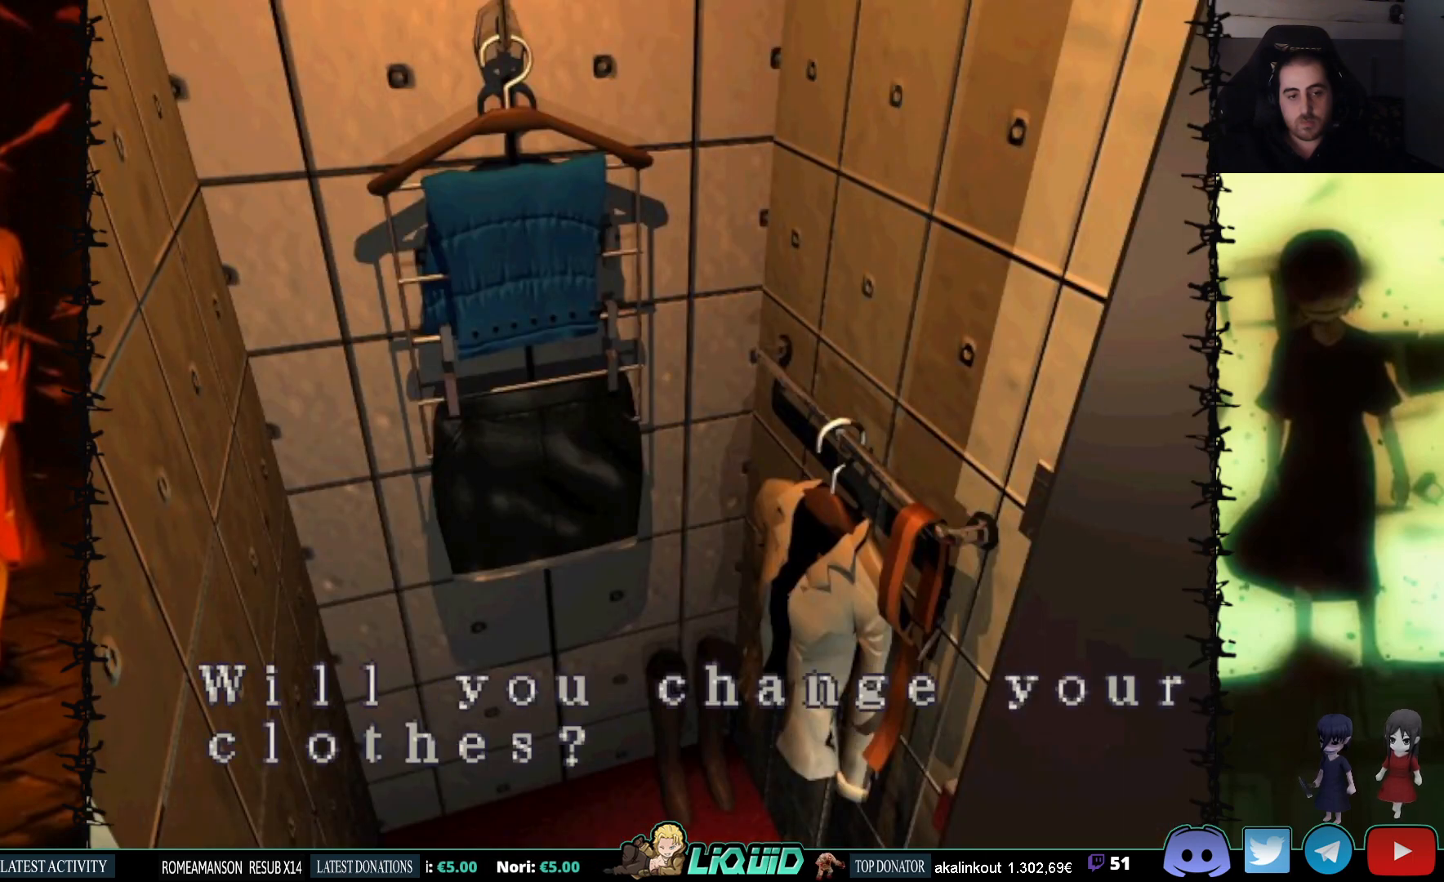
{"buttons": ["CROSS"], "events": [[100, "CROSS", "up"], [433, "CROSS", "down"]]}
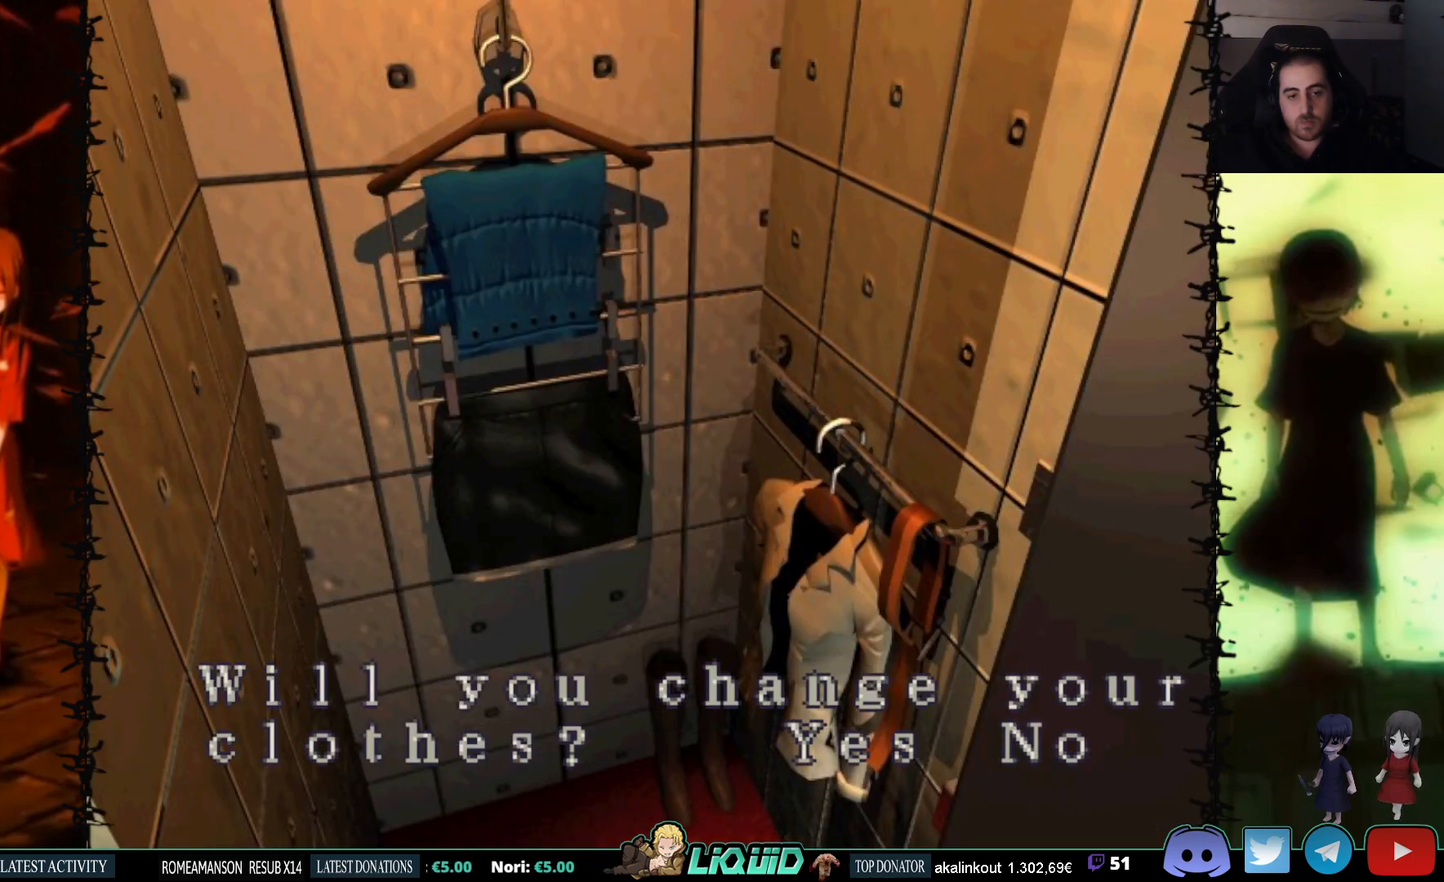
{"buttons": [], "events": [[133, "CROSS", "up"]]}
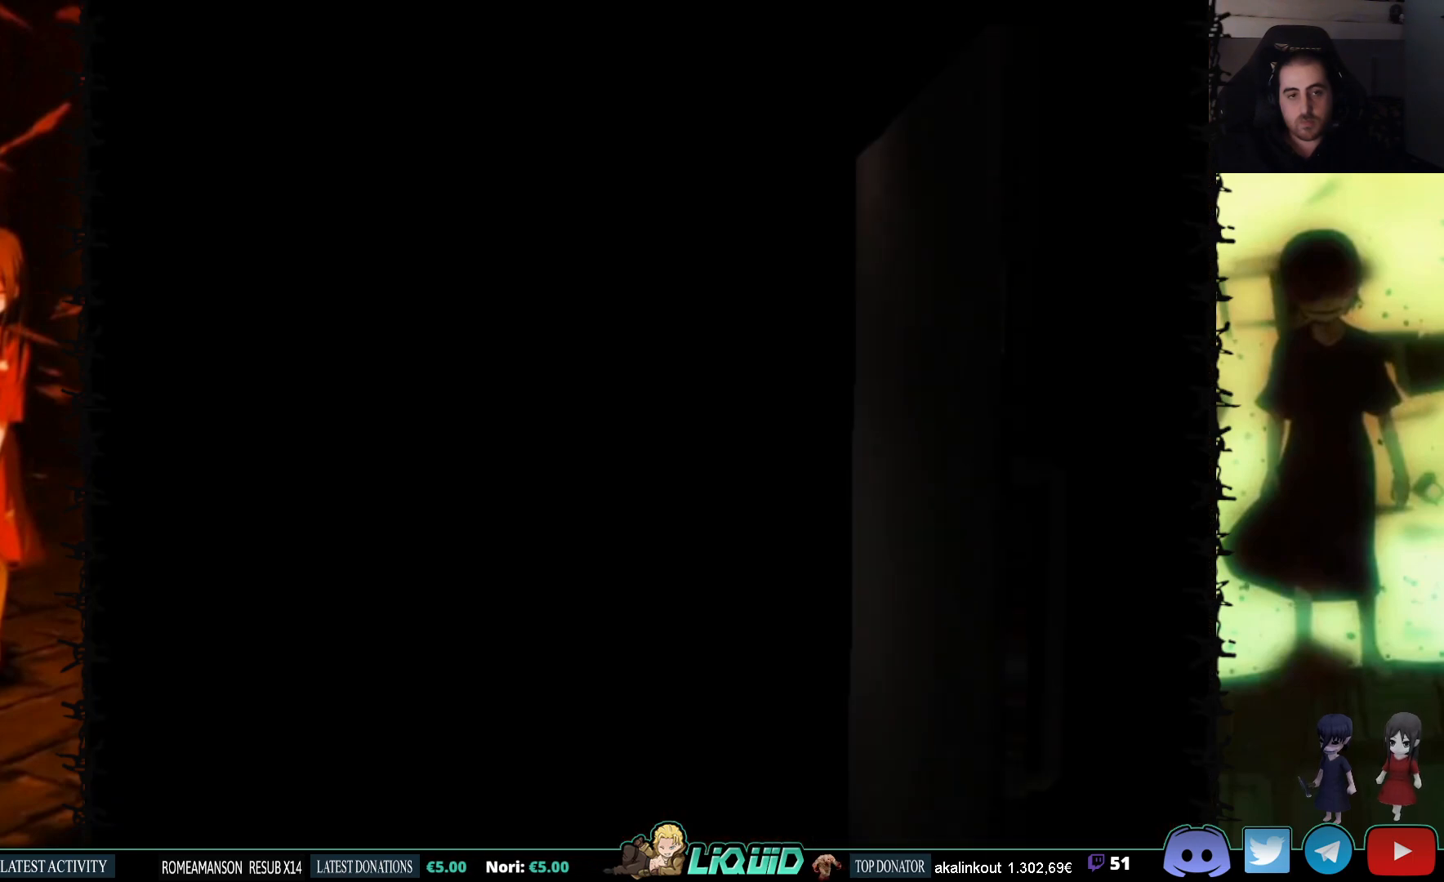
{"buttons": [], "events": []}